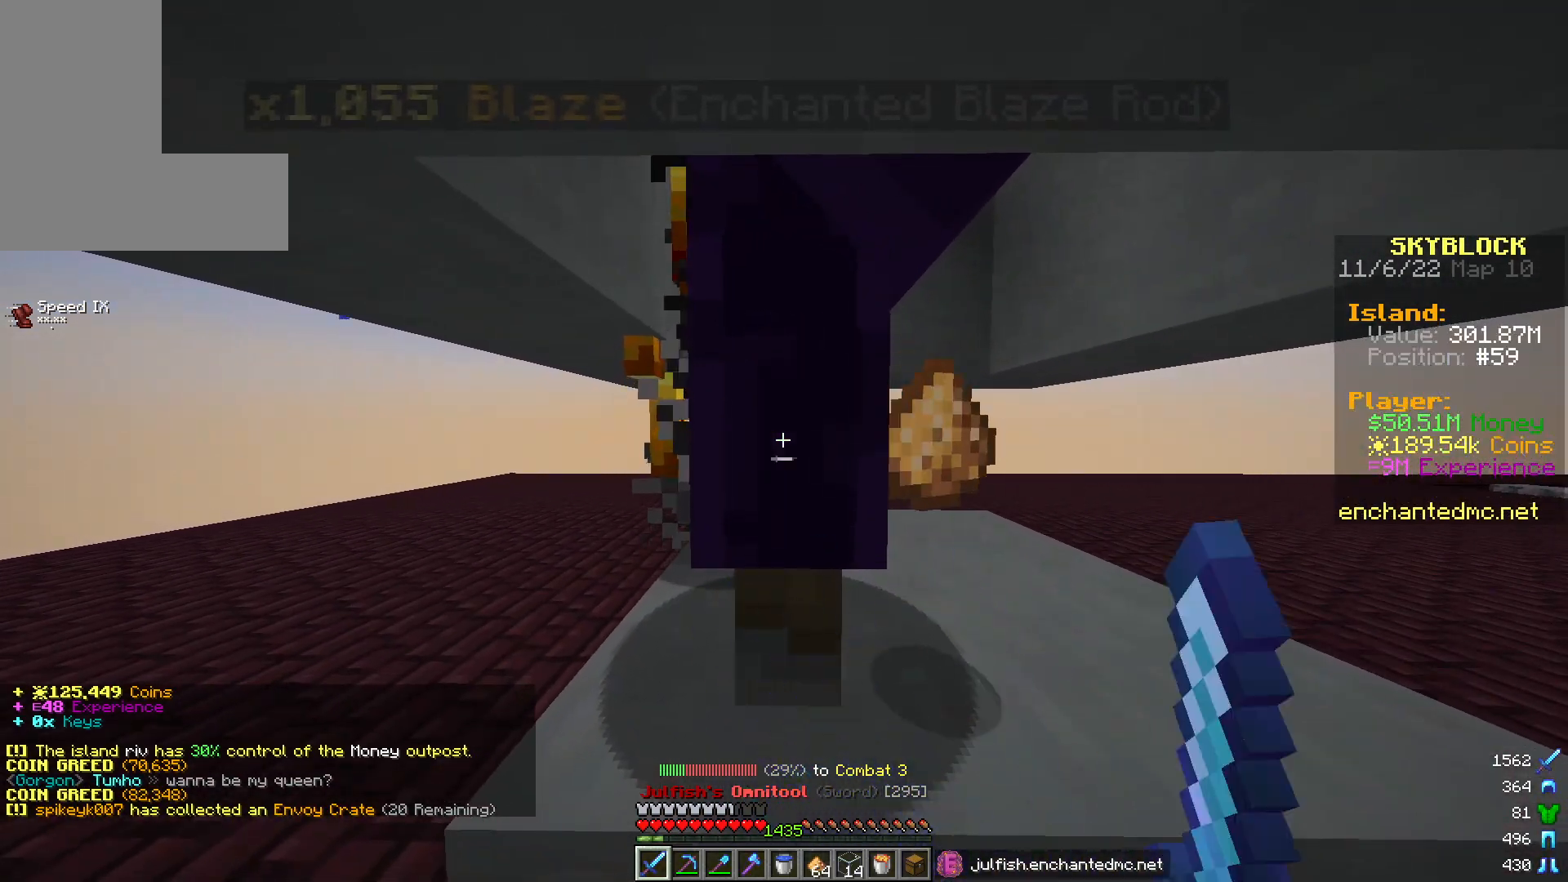
Gameplay with keyboard and mouse; each line is a JSON object with the keys and mouse buttons held at the frame after it. "events" lists presses ("down") and releases ("up") of "a", "d", "s", "w", "mouse_left" and "mouse_right" between this image and that frame as [ms after this image, input, new state], when the widget could be followed in between. "mouse_left", "mouse_right" = the "left", "right" buttons of the "mouse" list. No other keys are recorded. Fast repeated clicks can show as one long hold. Mouse movement is not recorded.
{"keys": [], "mouse": ["left"], "events": []}
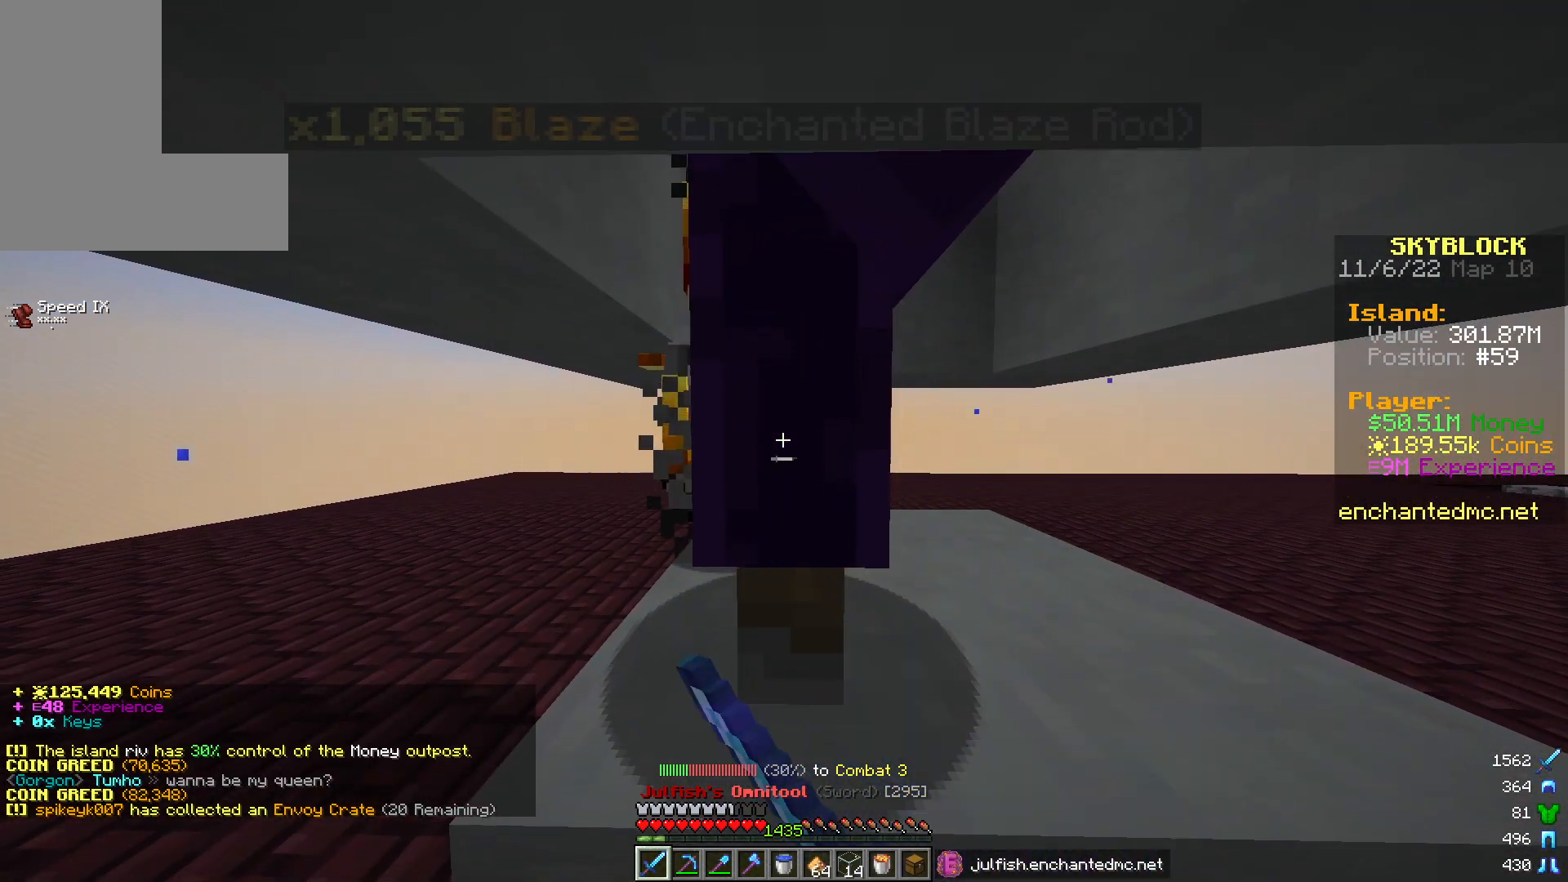
{"keys": [], "mouse": [], "events": [[250, "mouse_left", "up"]]}
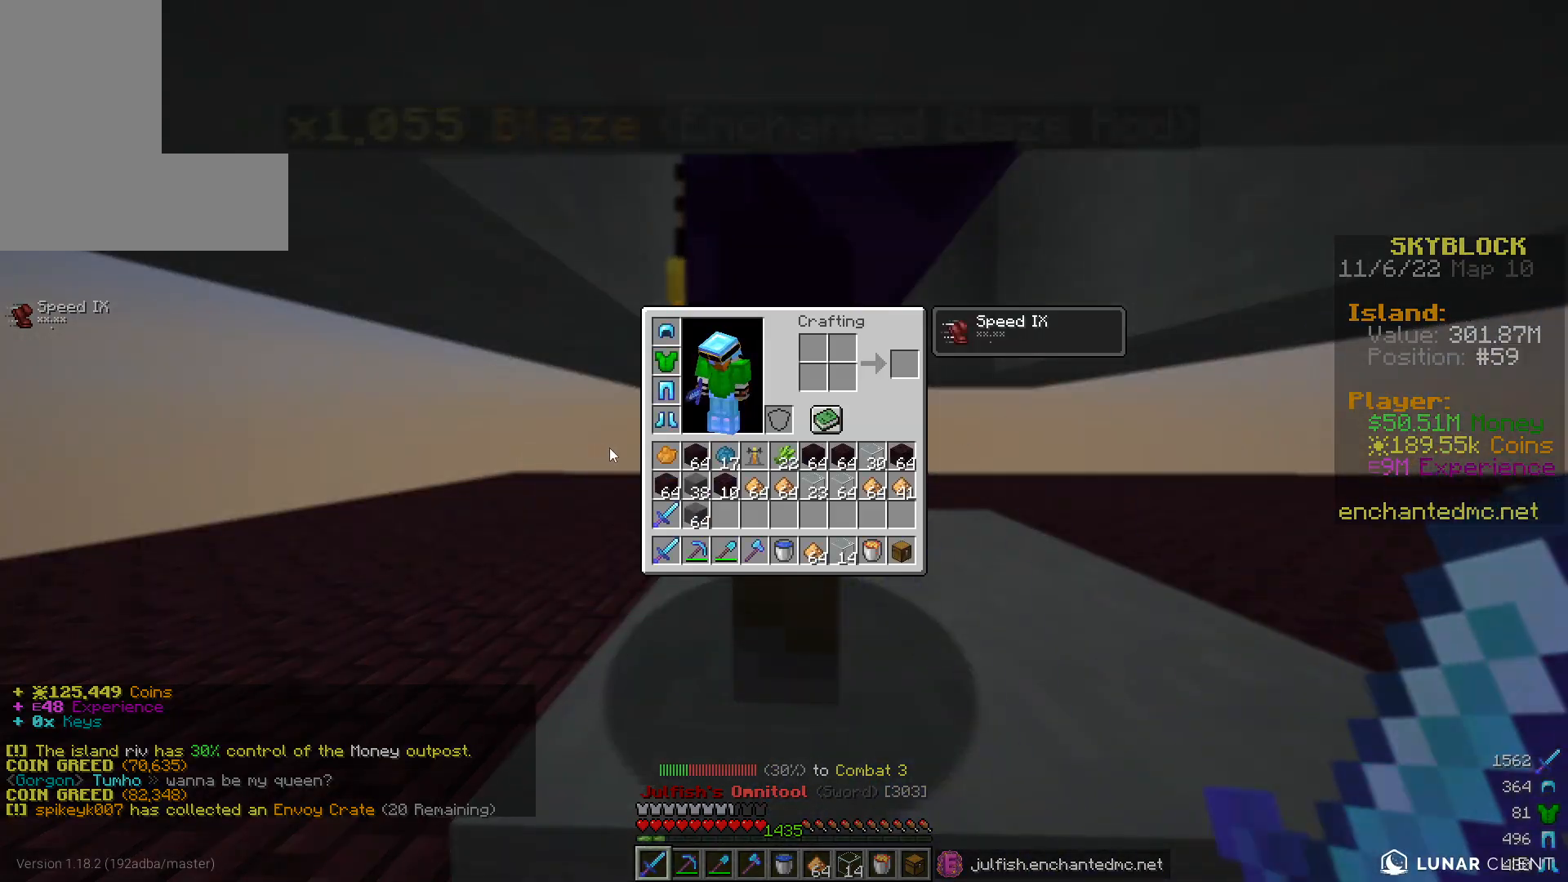
{"keys": ["w"], "mouse": [], "events": [[367, "w", "down"]]}
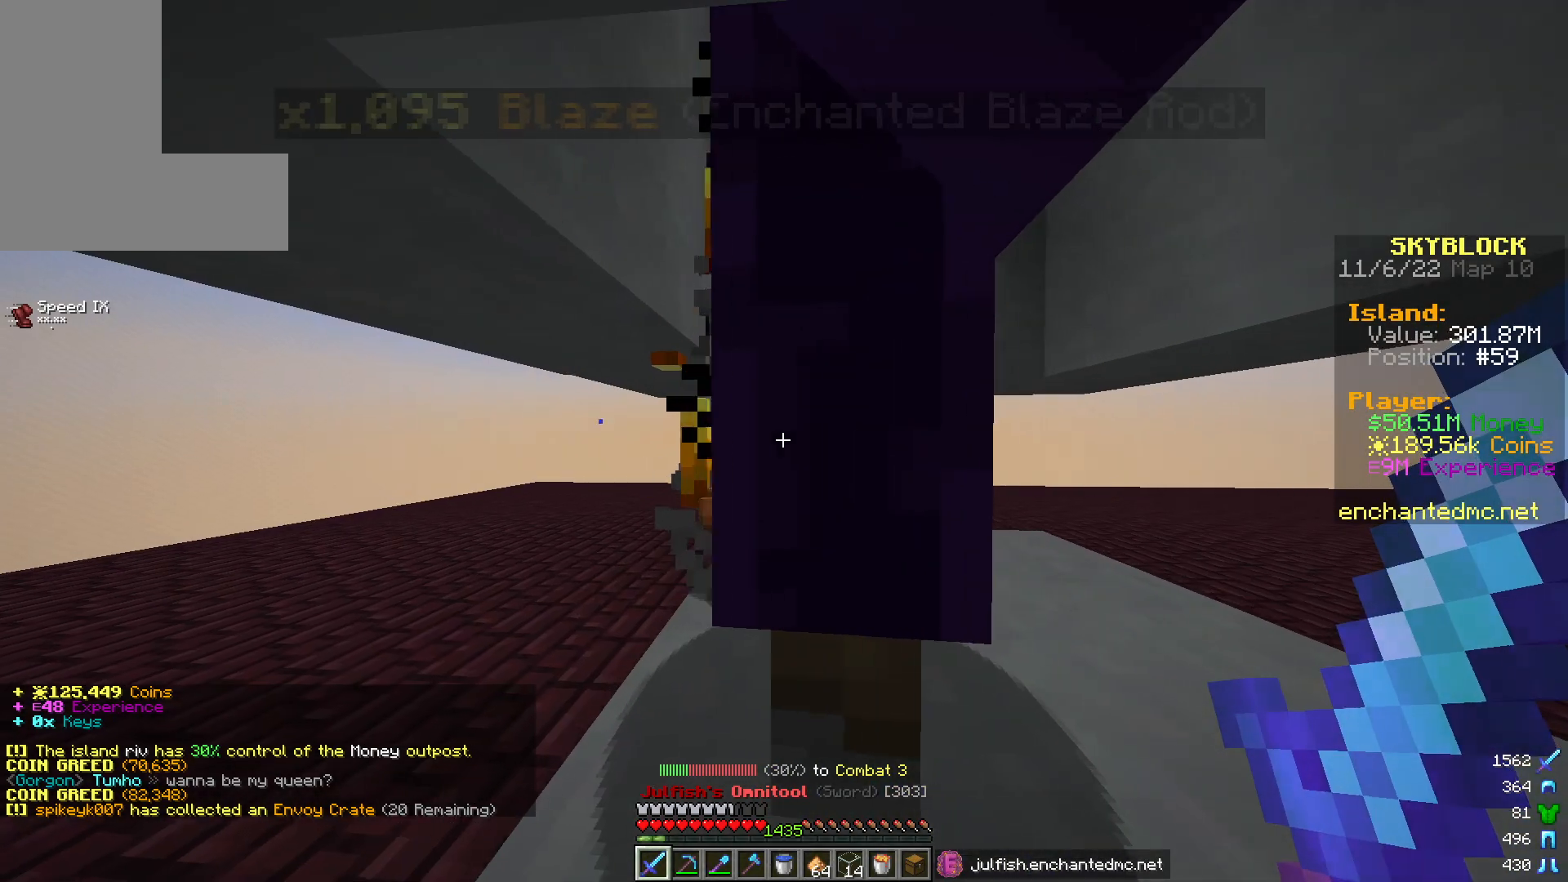
{"keys": [], "mouse": [], "events": [[17, "w", "up"]]}
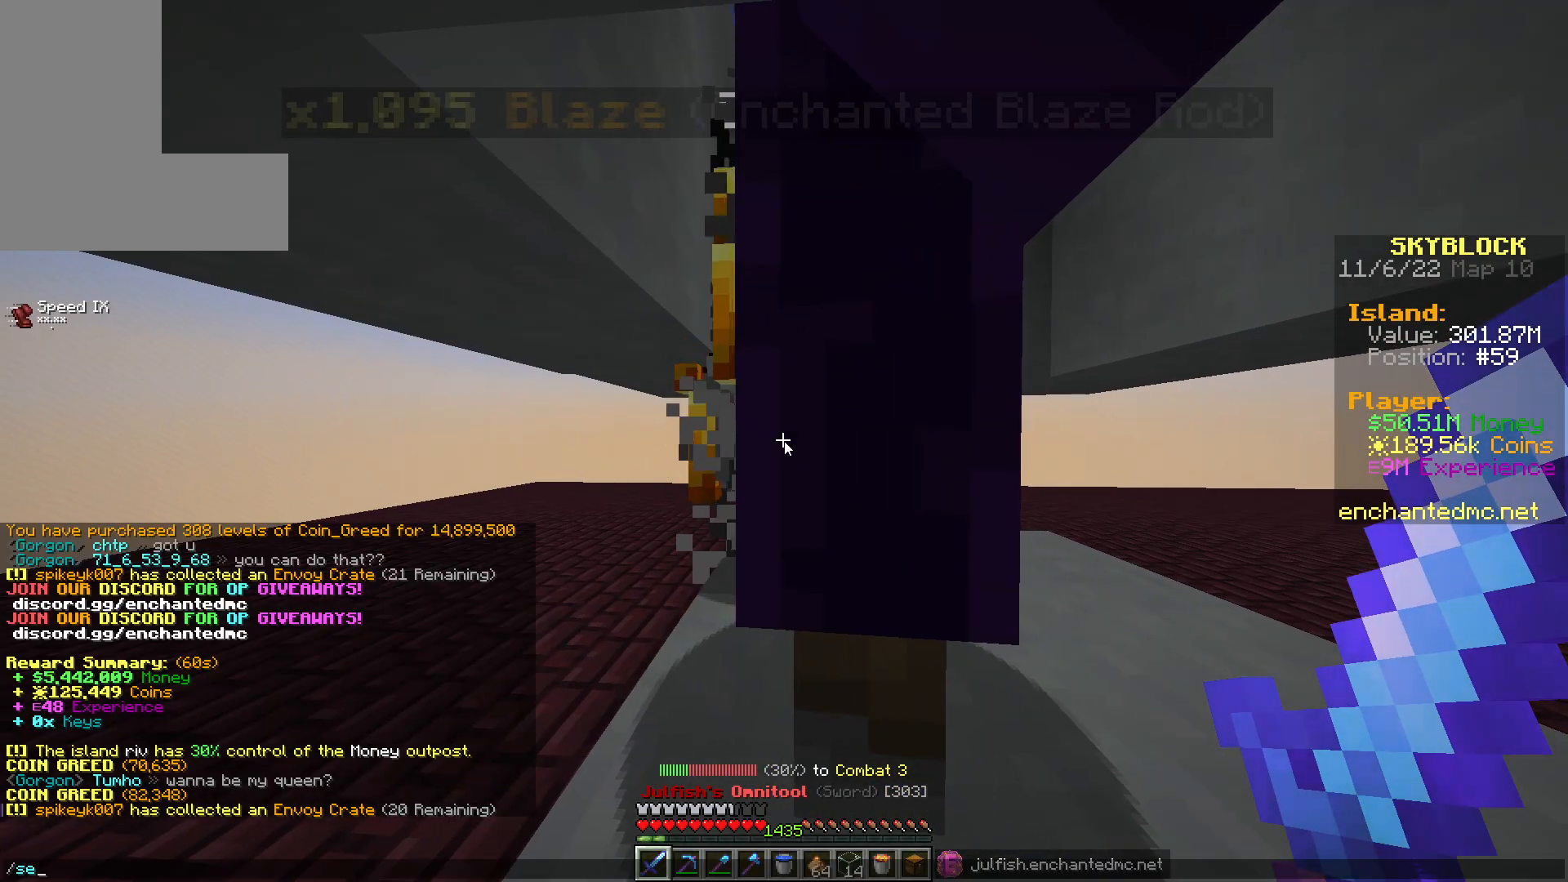
{"keys": [], "mouse": [], "events": []}
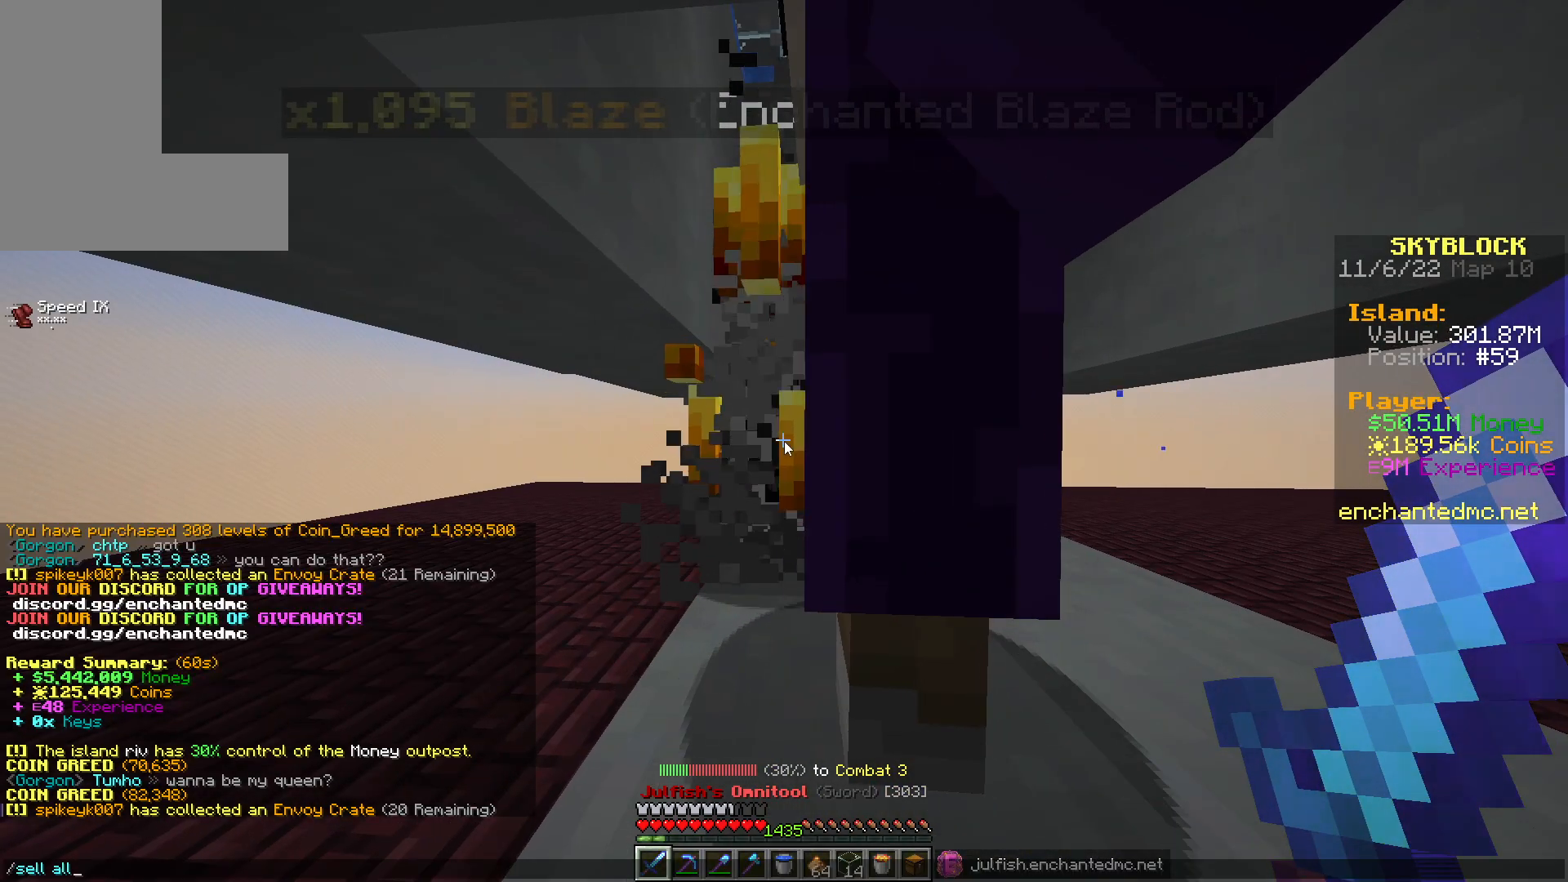
{"keys": [], "mouse": [], "events": []}
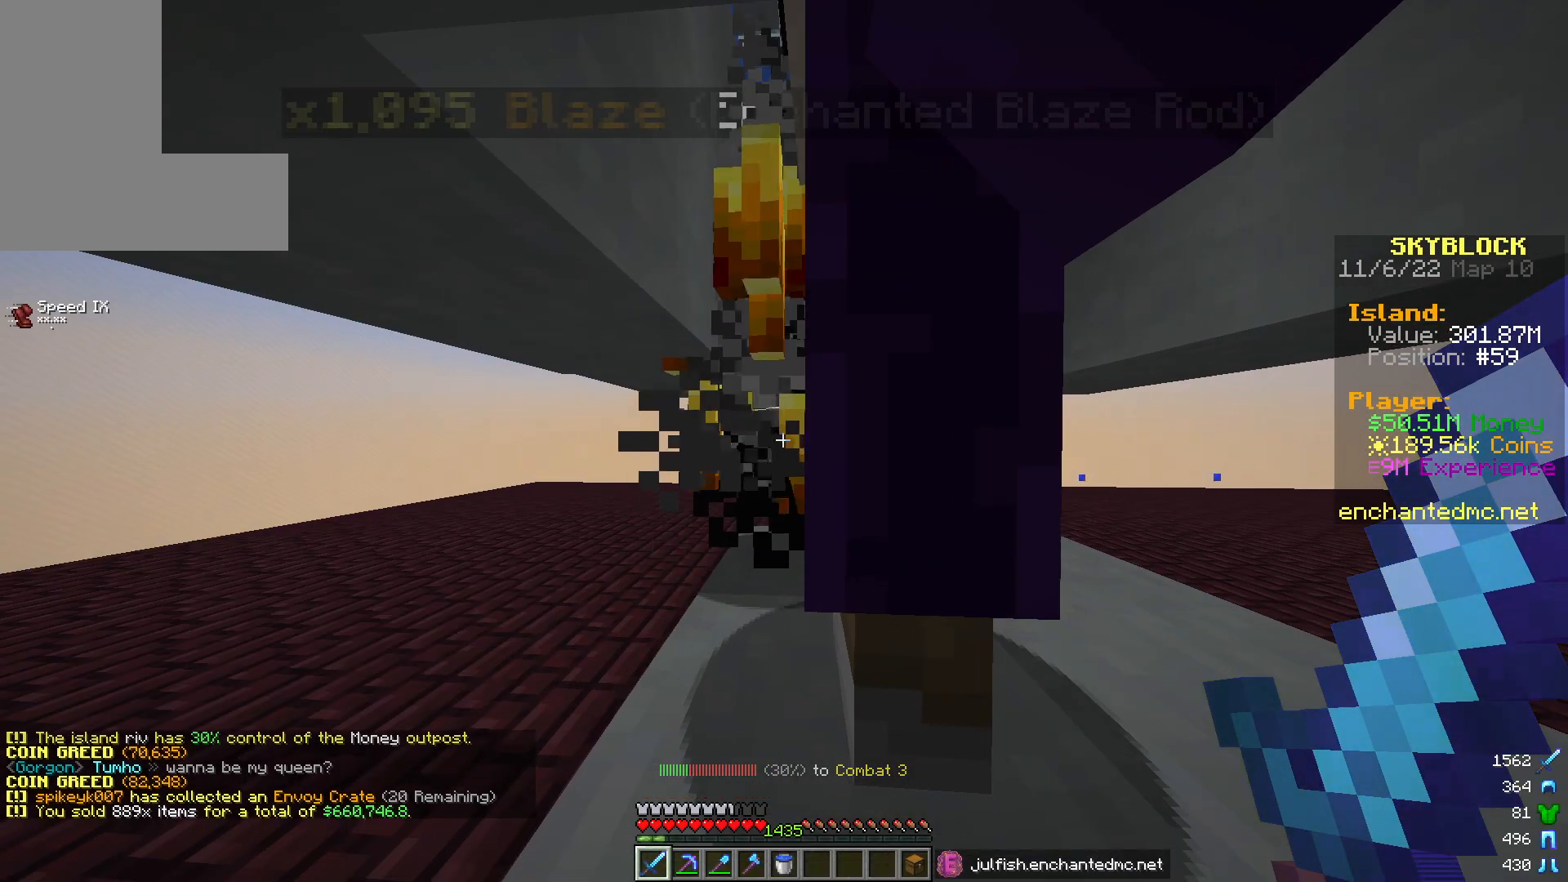
{"keys": [], "mouse": [], "events": []}
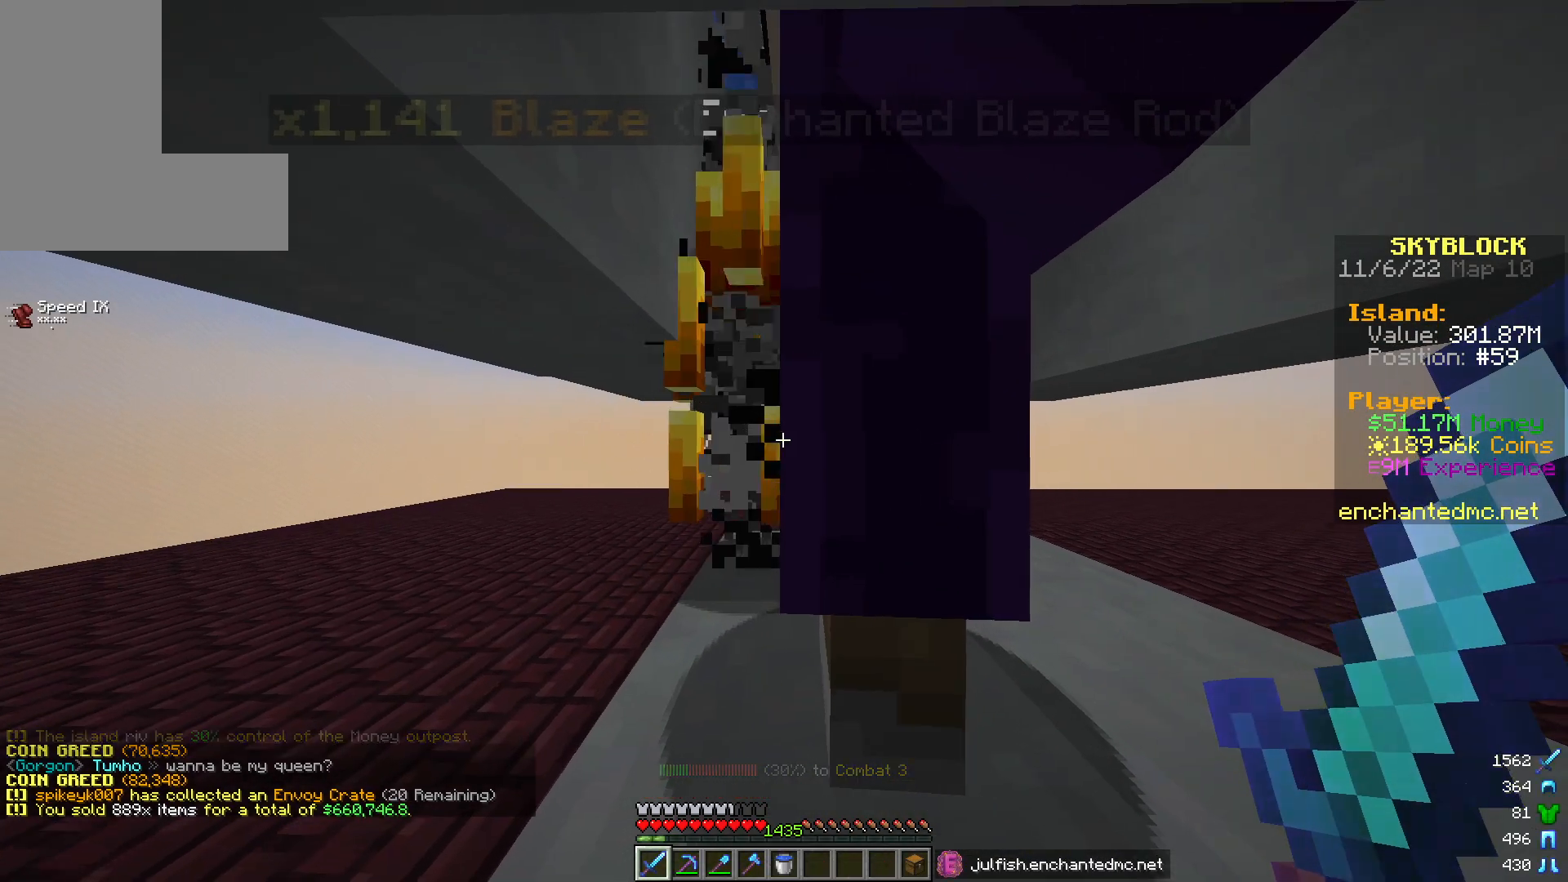
{"keys": [], "mouse": [], "events": [[133, "mouse_left", "down"], [483, "mouse_left", "up"]]}
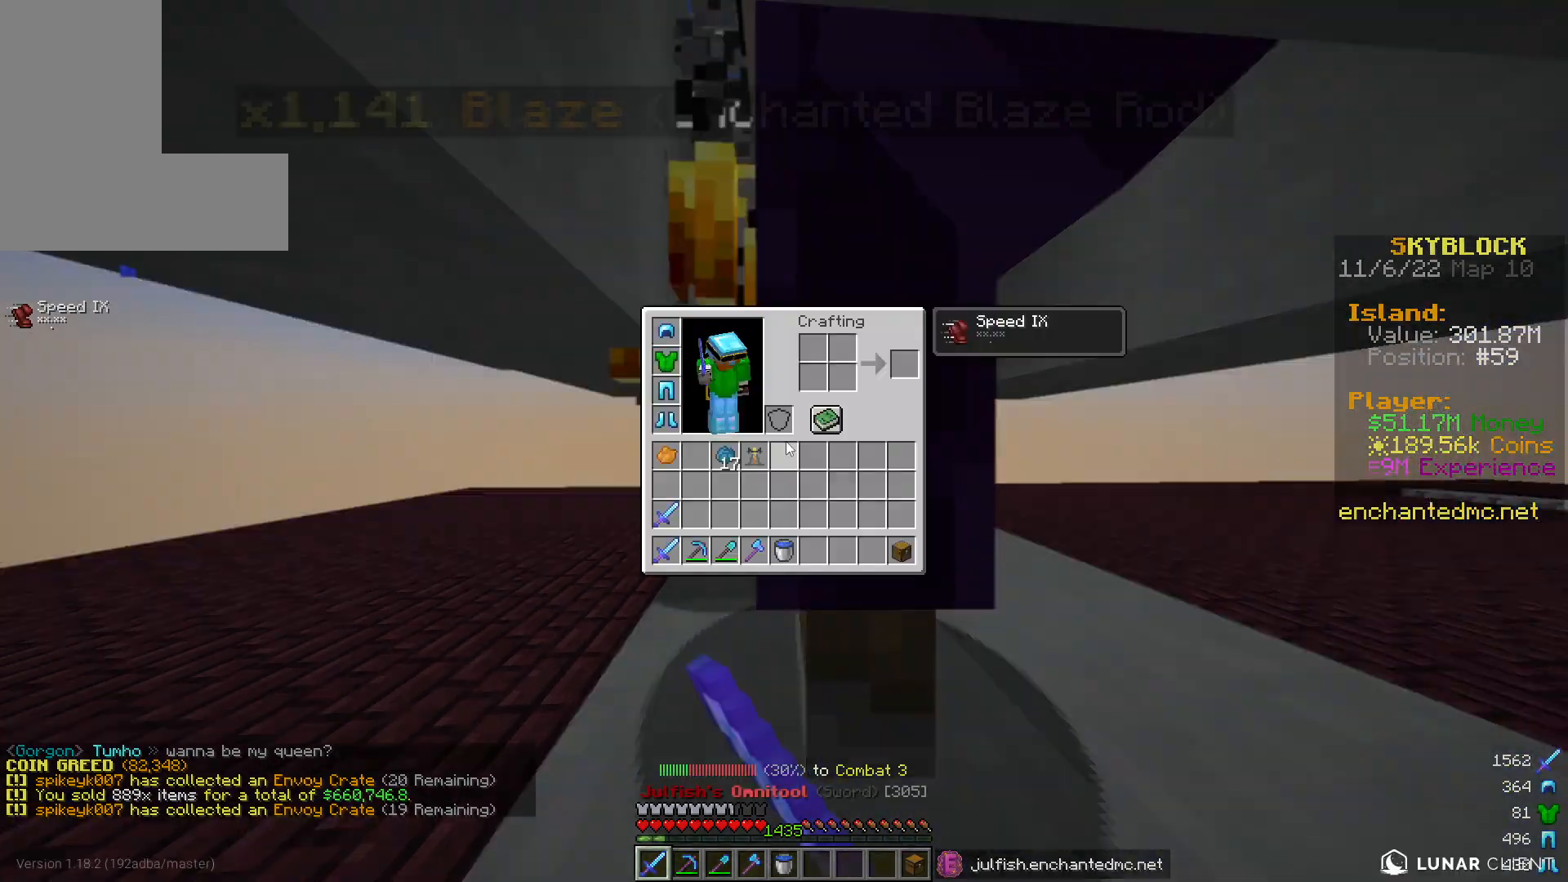
{"keys": [], "mouse": ["left"], "events": [[500, "mouse_left", "down"]]}
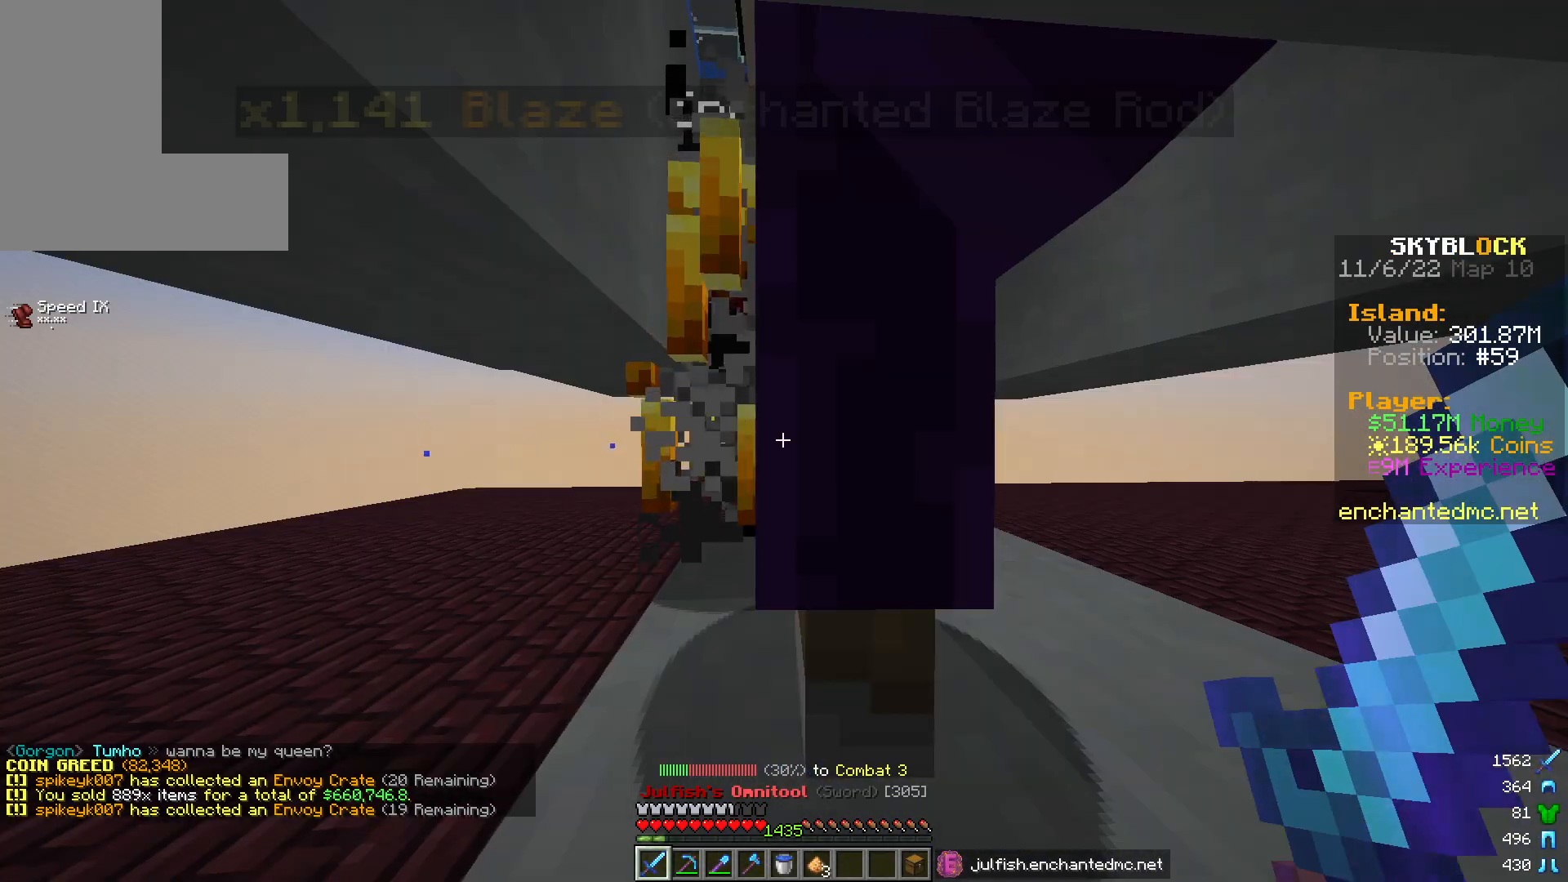
{"keys": [], "mouse": ["left"], "events": []}
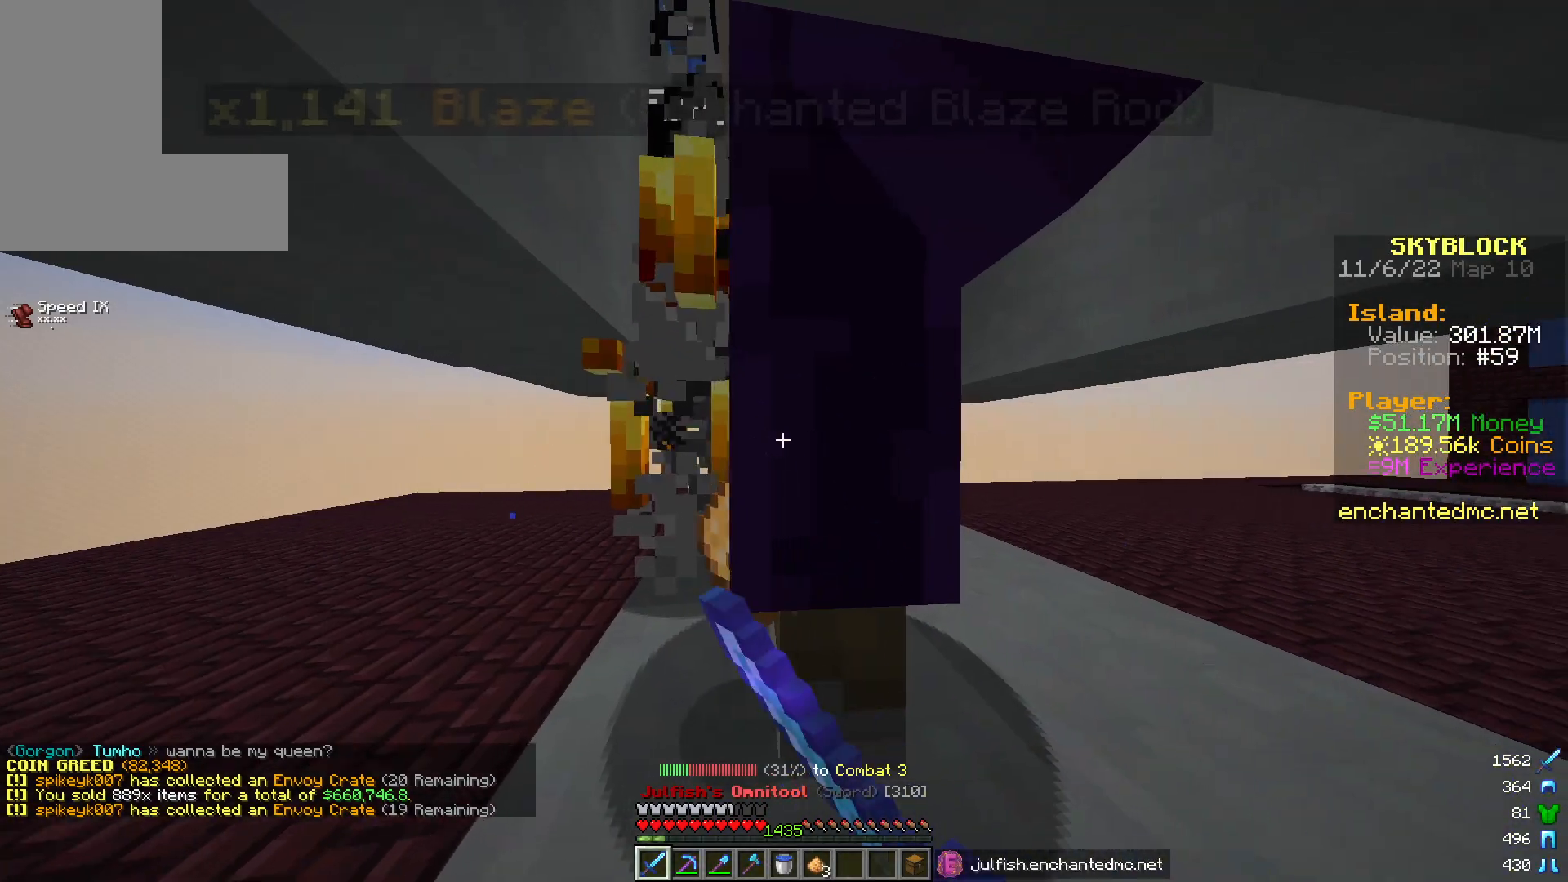
{"keys": [], "mouse": ["left"], "events": []}
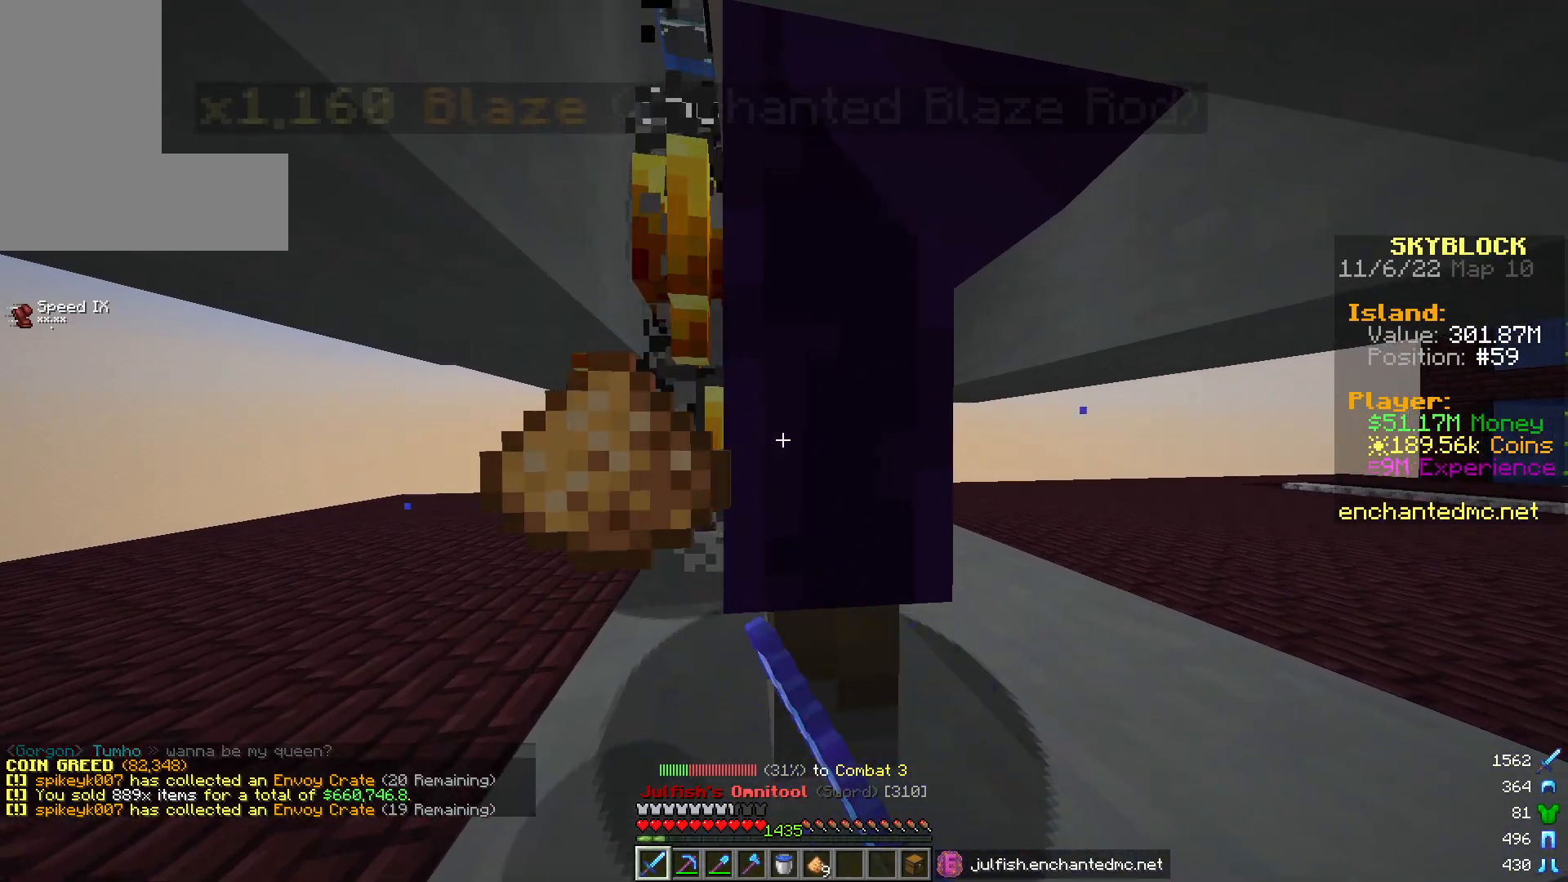
{"keys": [], "mouse": ["left"], "events": []}
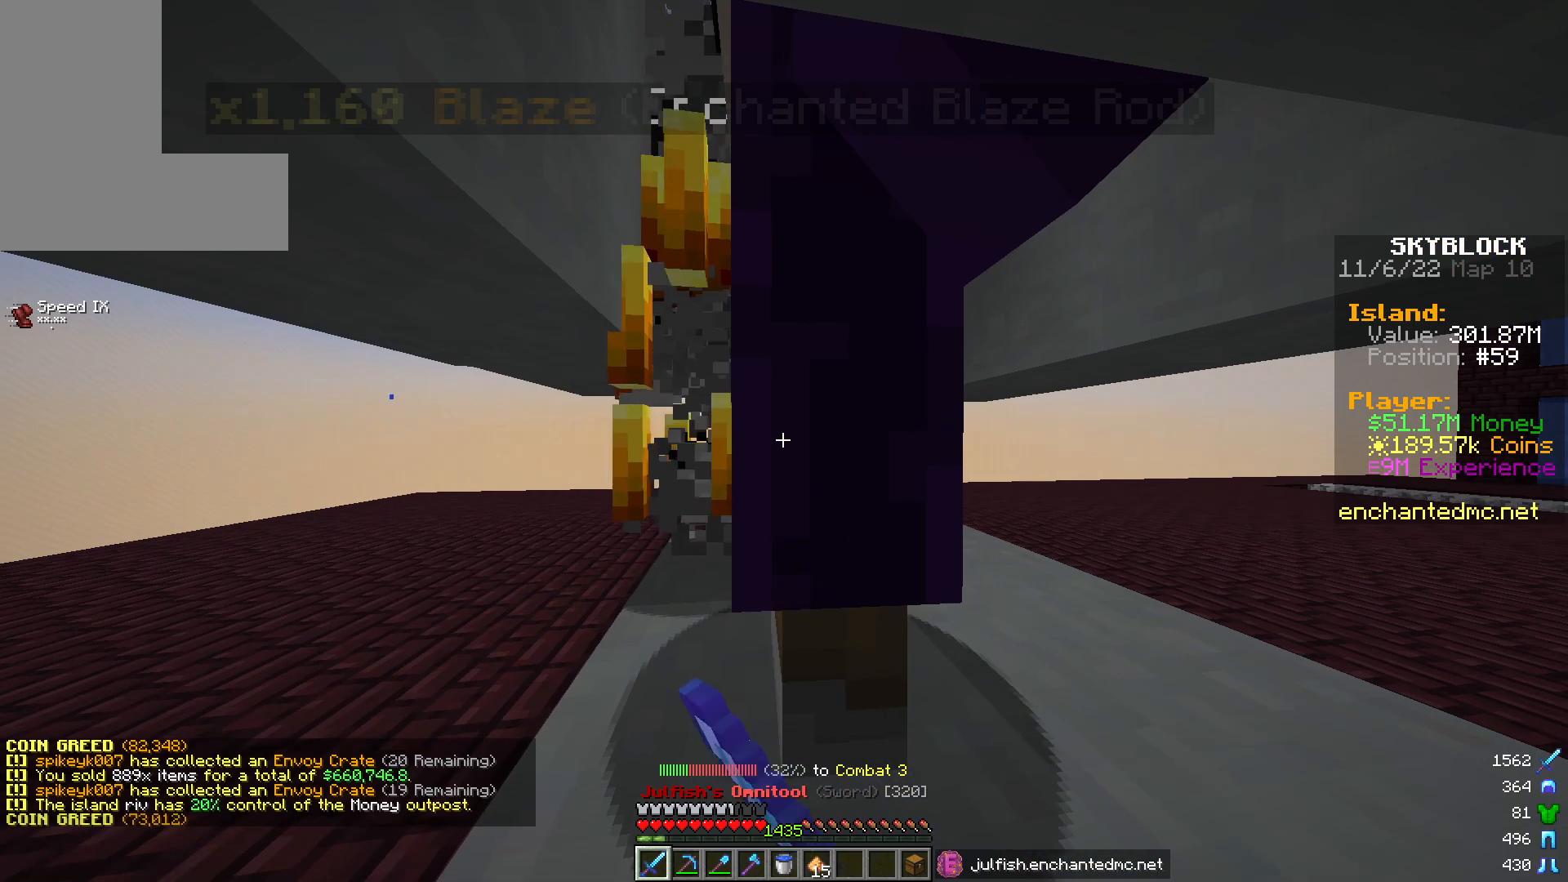
{"keys": [], "mouse": [], "events": [[183, "mouse_left", "up"]]}
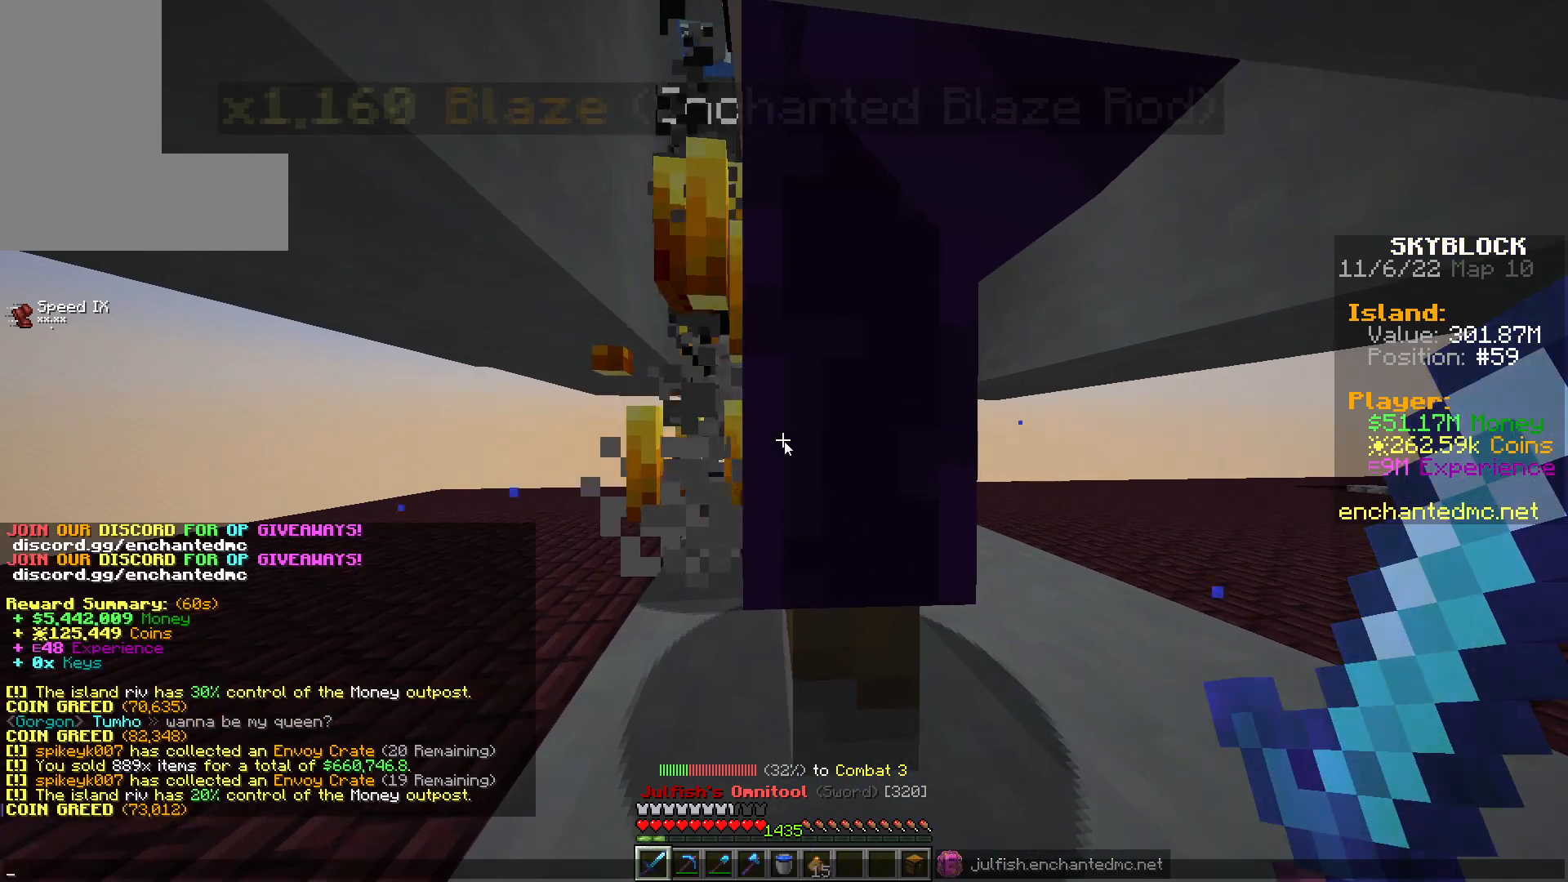
{"keys": [], "mouse": [], "events": []}
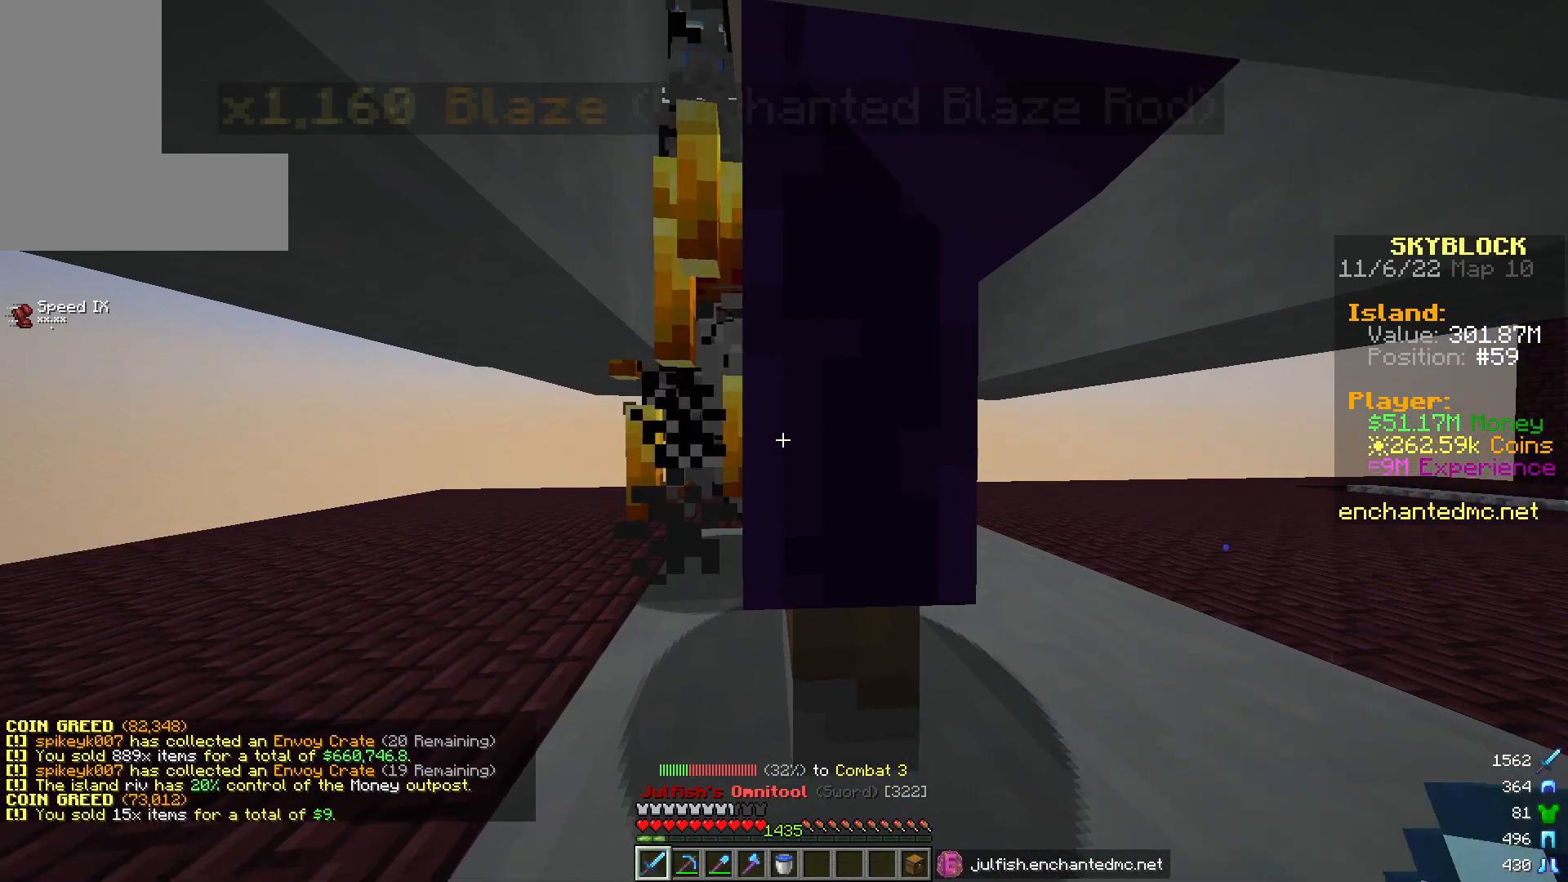
{"keys": [], "mouse": [], "events": []}
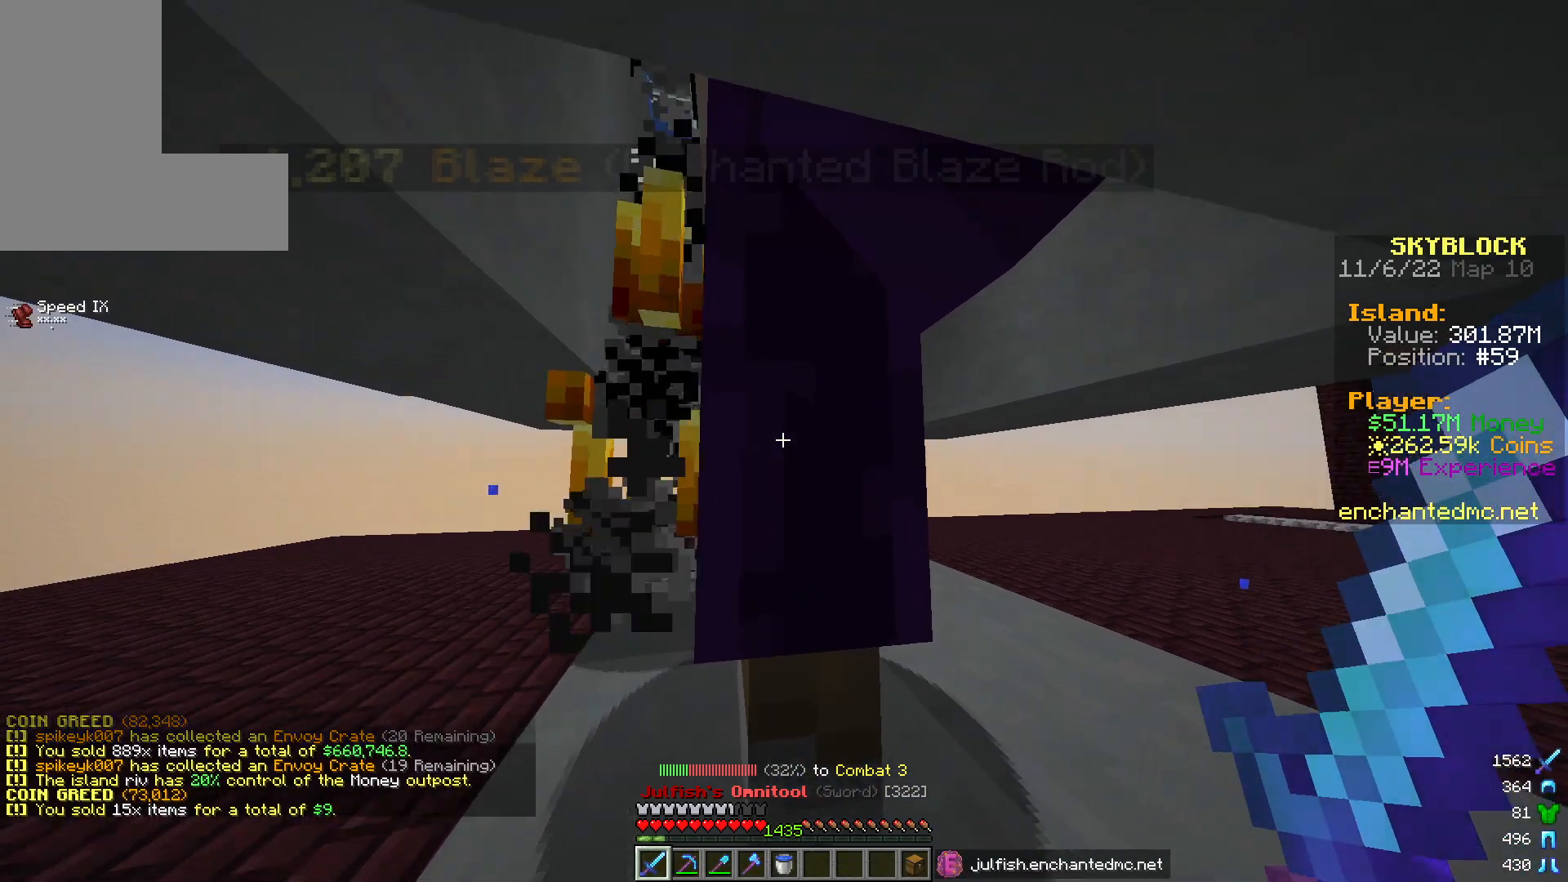
{"keys": [], "mouse": ["left"], "events": [[283, "mouse_left", "down"]]}
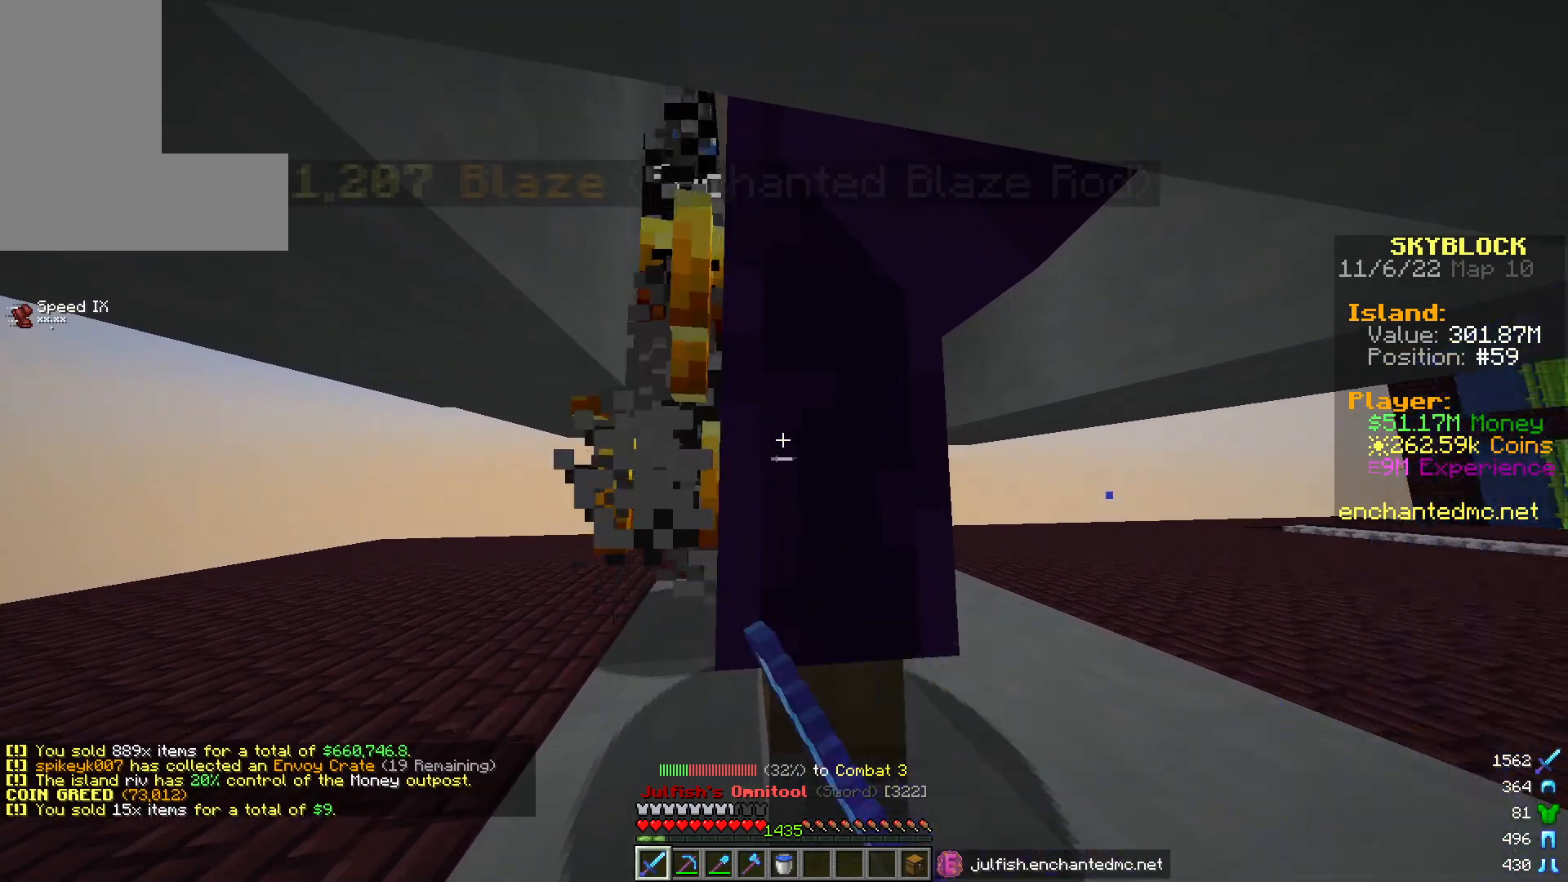
{"keys": [], "mouse": ["left"], "events": []}
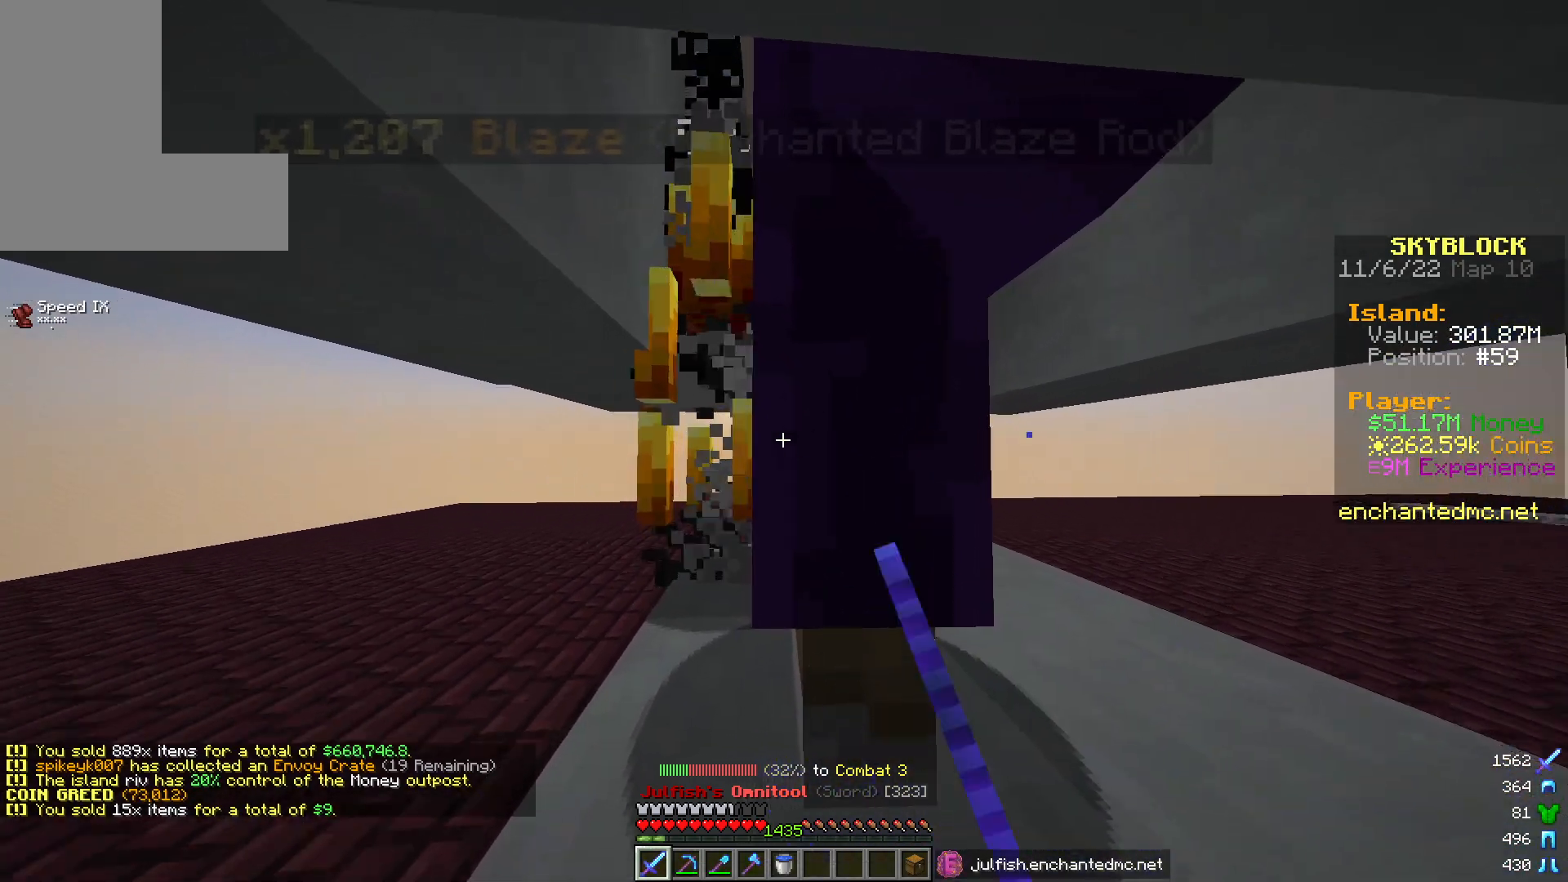
{"keys": [], "mouse": ["left"], "events": [[33, "d", "down"], [117, "d", "up"]]}
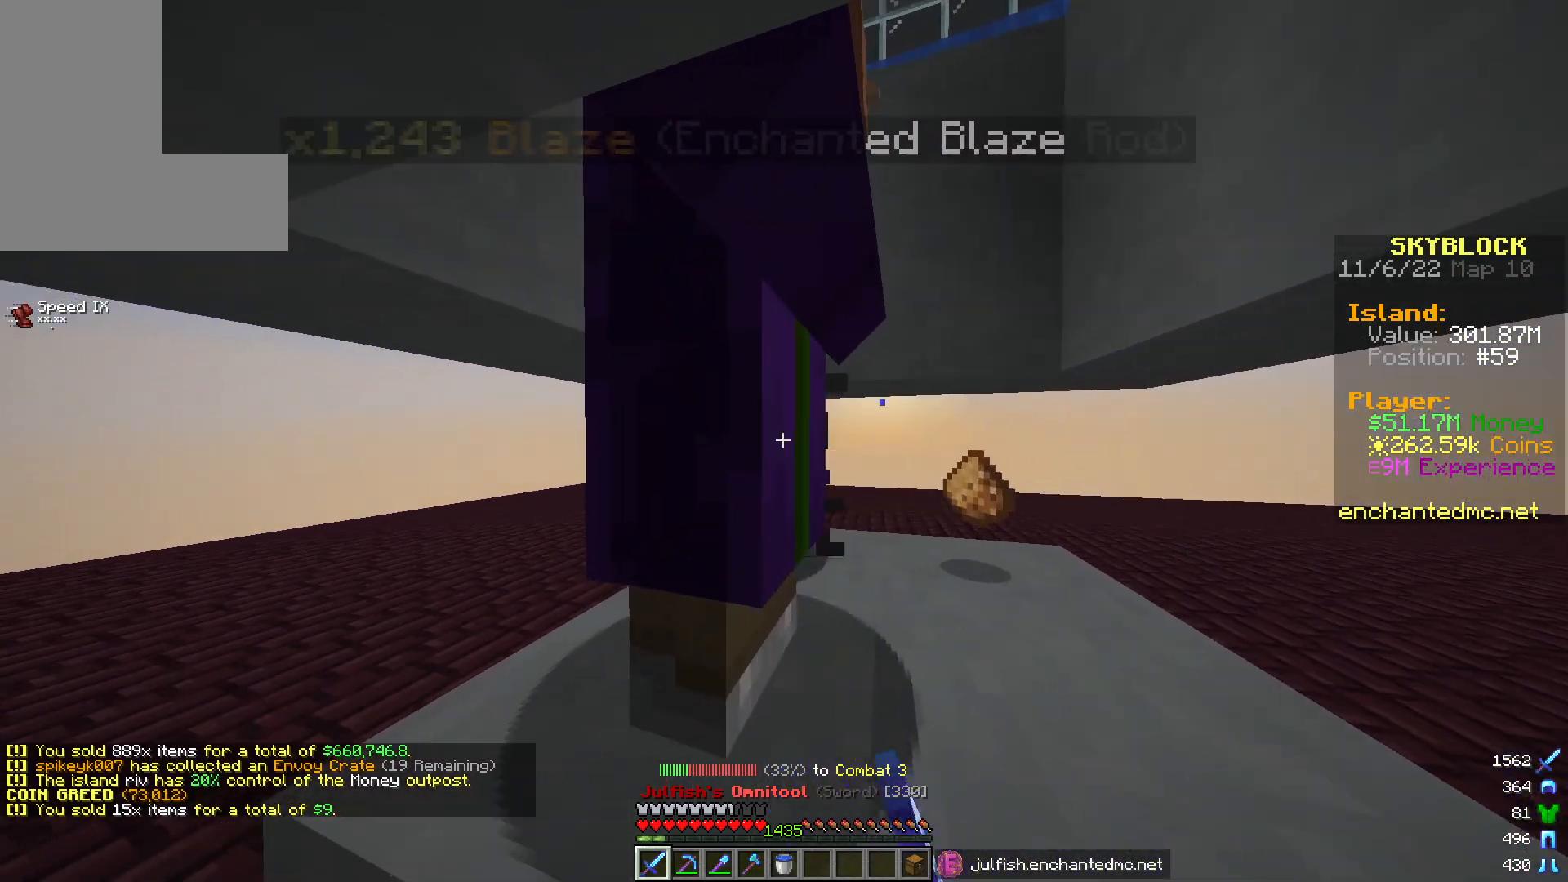
{"keys": [], "mouse": ["left"], "events": []}
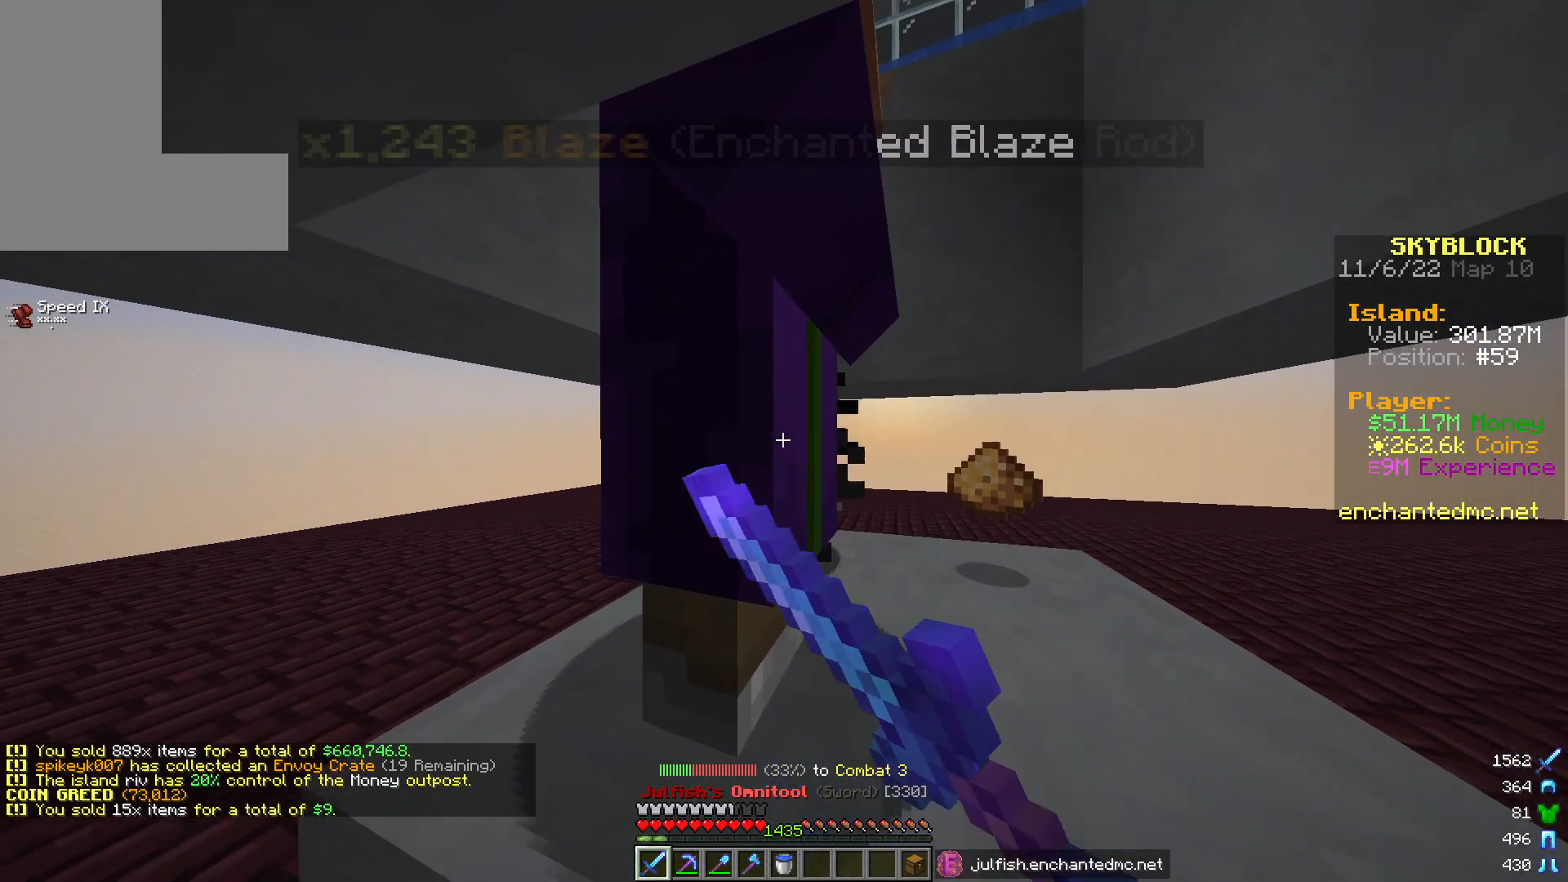
{"keys": [], "mouse": ["left"], "events": []}
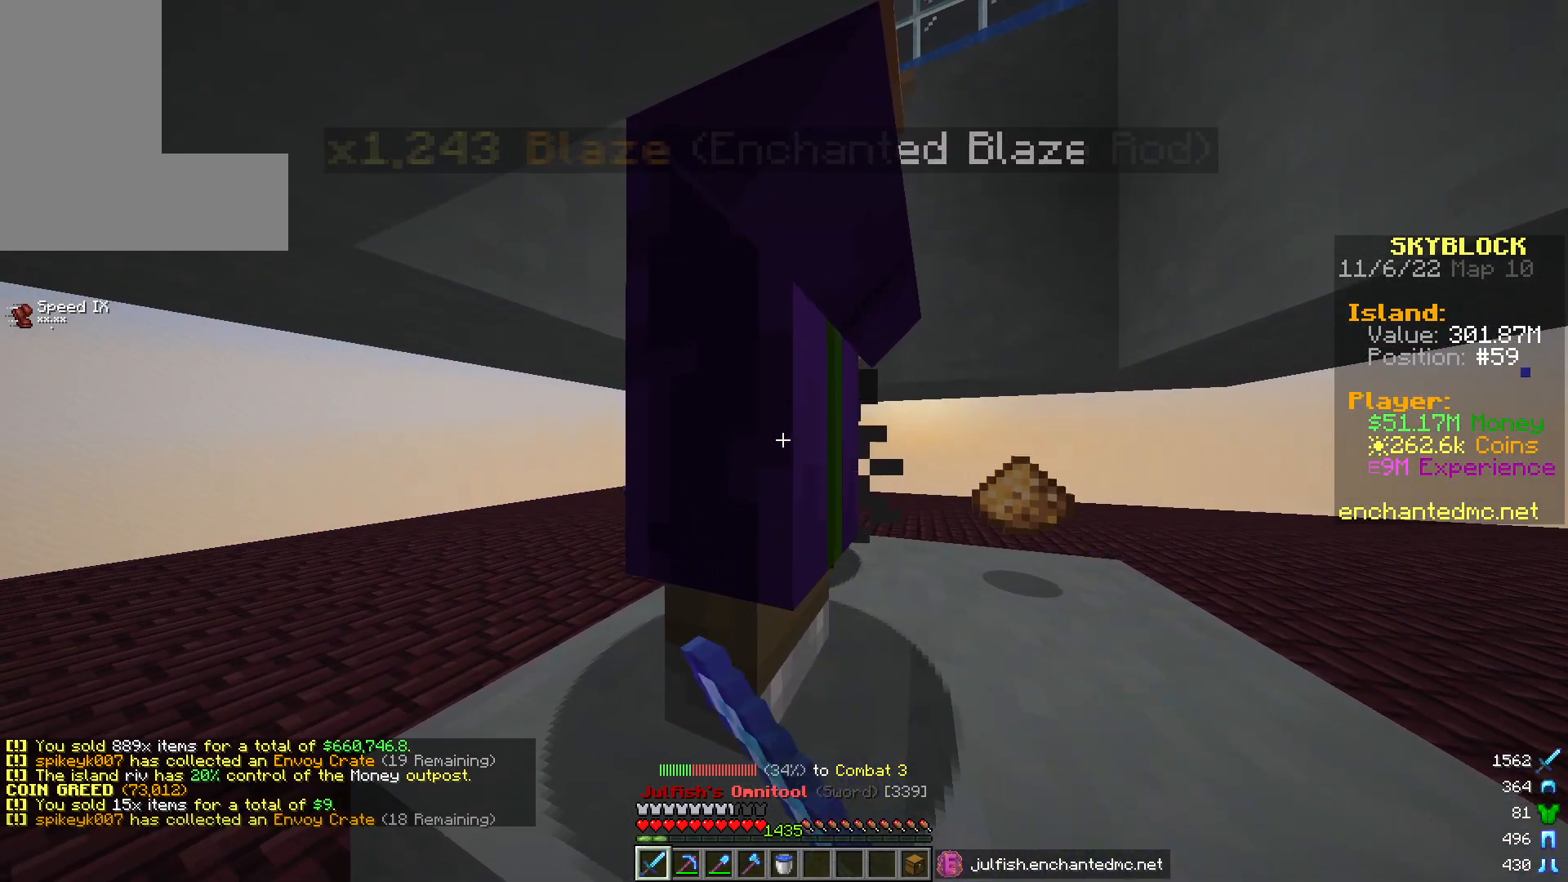
{"keys": [], "mouse": [], "events": [[450, "mouse_left", "up"]]}
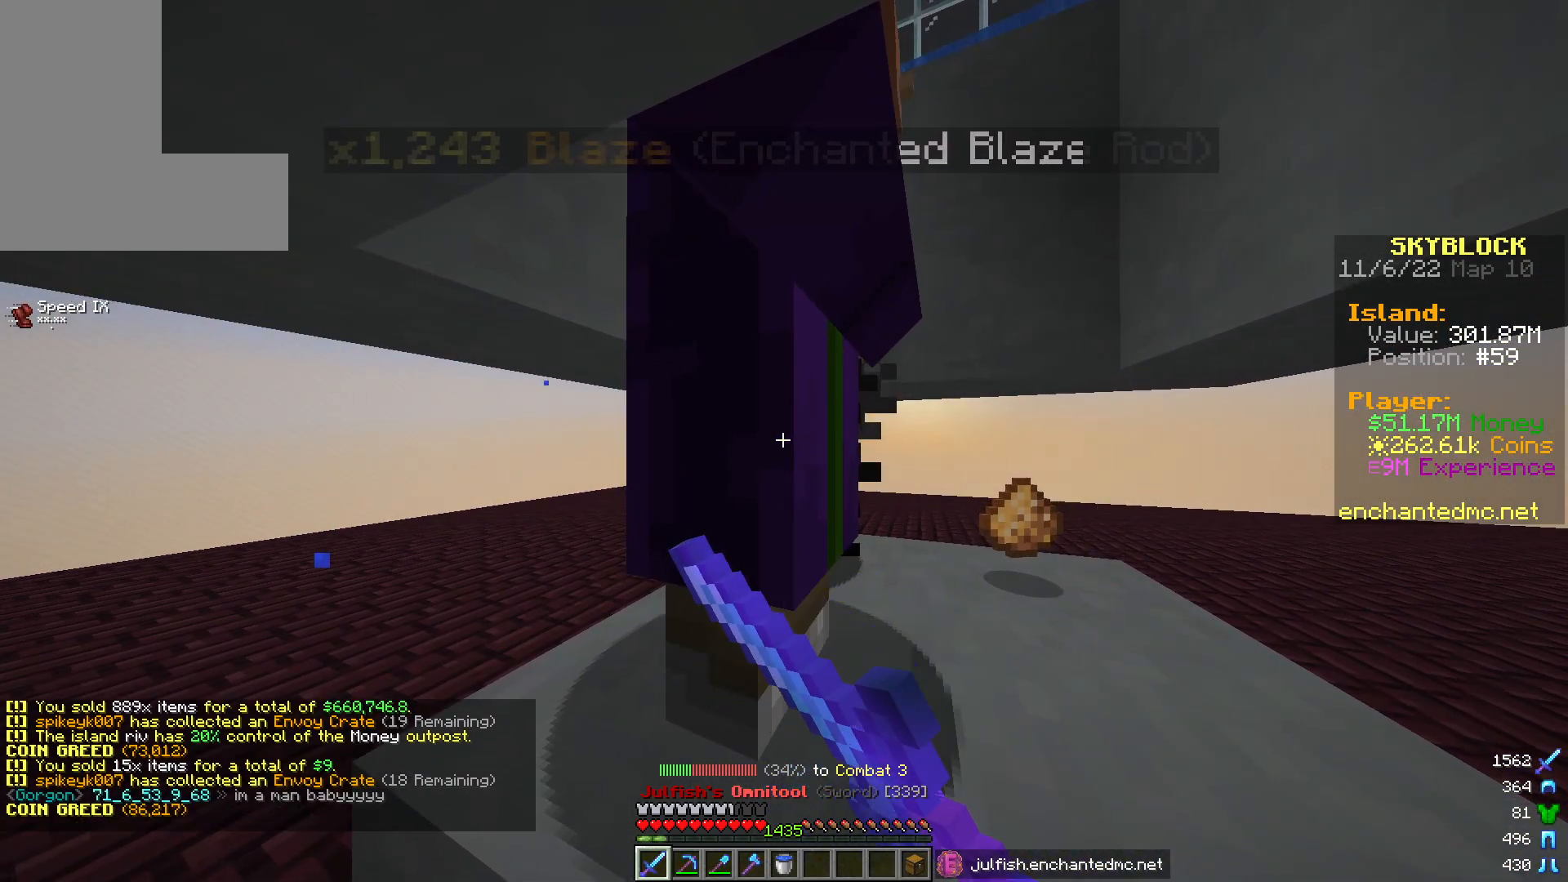
{"keys": [], "mouse": [], "events": [[117, "mouse_right", "down"], [250, "mouse_right", "up"]]}
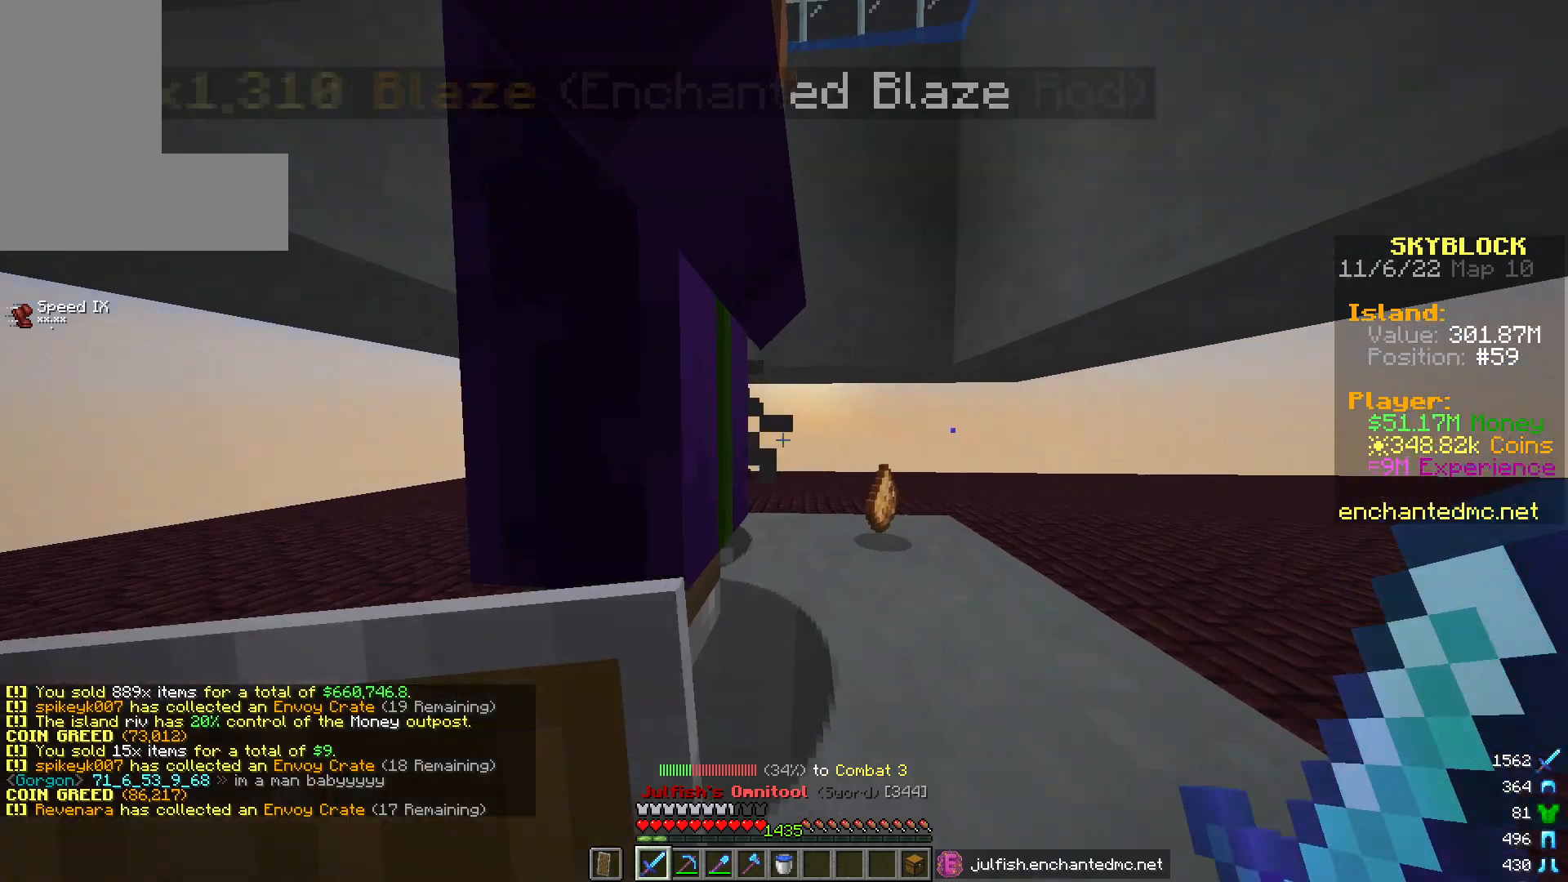
{"keys": [], "mouse": [], "events": [[133, "mouse_right", "down"], [317, "mouse_right", "up"]]}
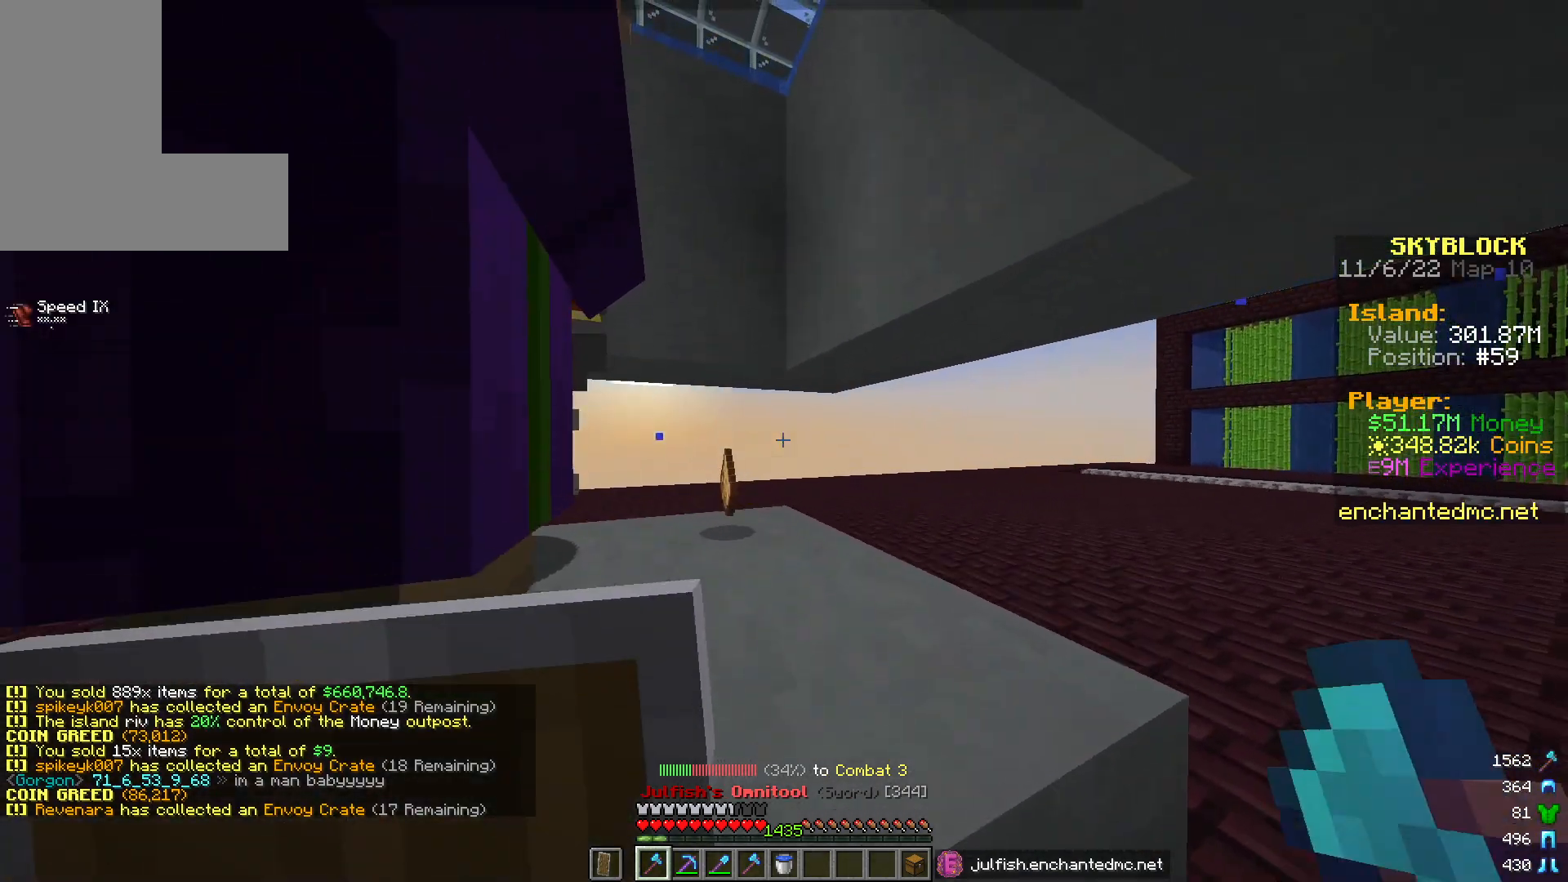
{"keys": [], "mouse": [], "events": []}
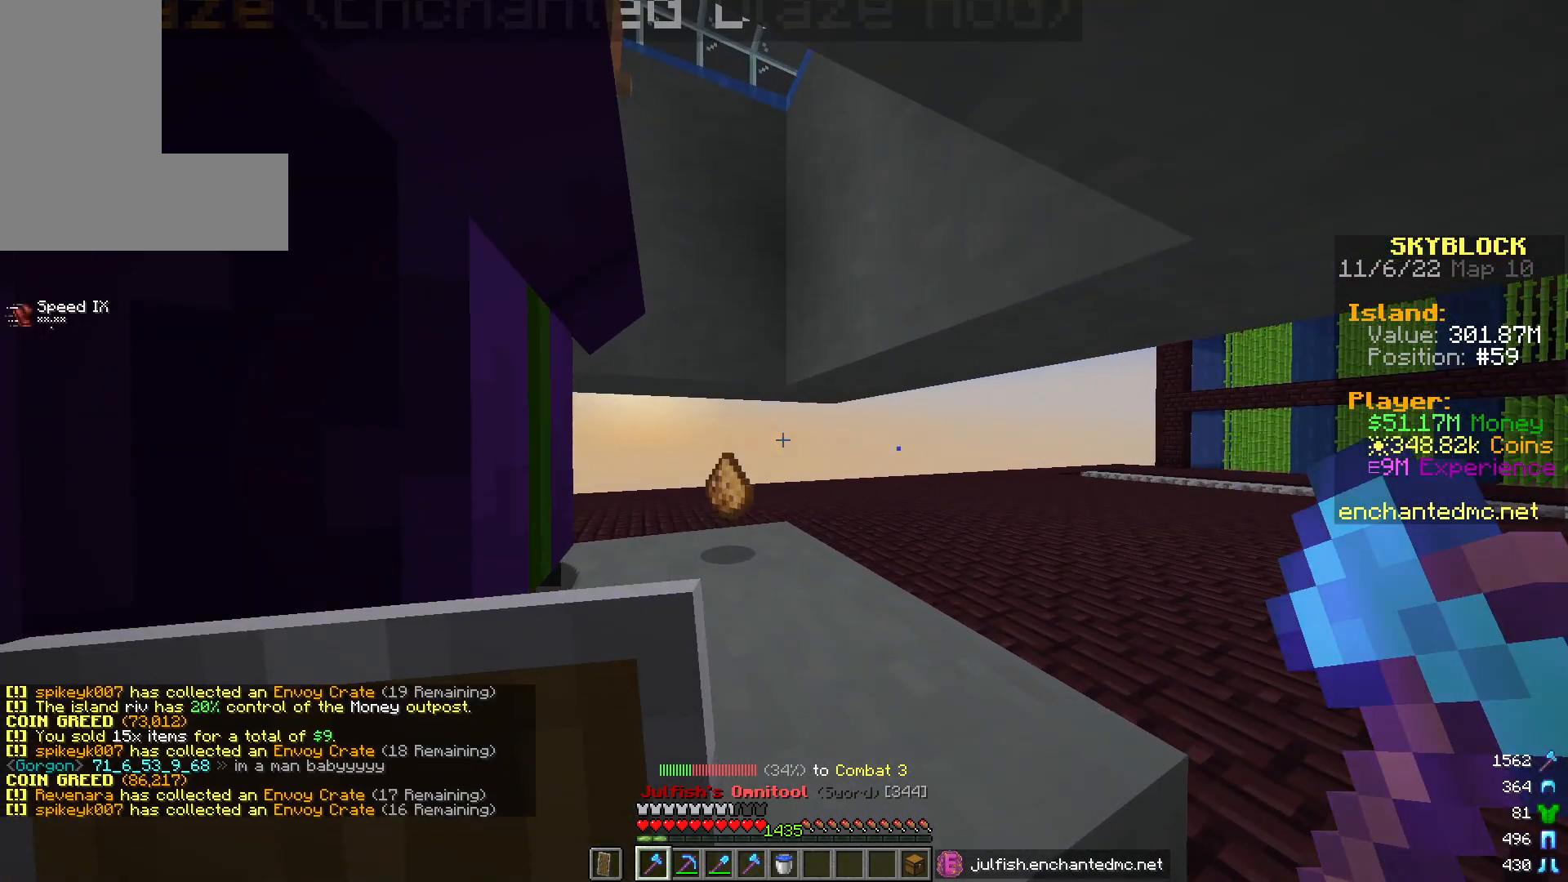
{"keys": [], "mouse": [], "events": [[17, "mouse_right", "down"], [183, "mouse_right", "up"]]}
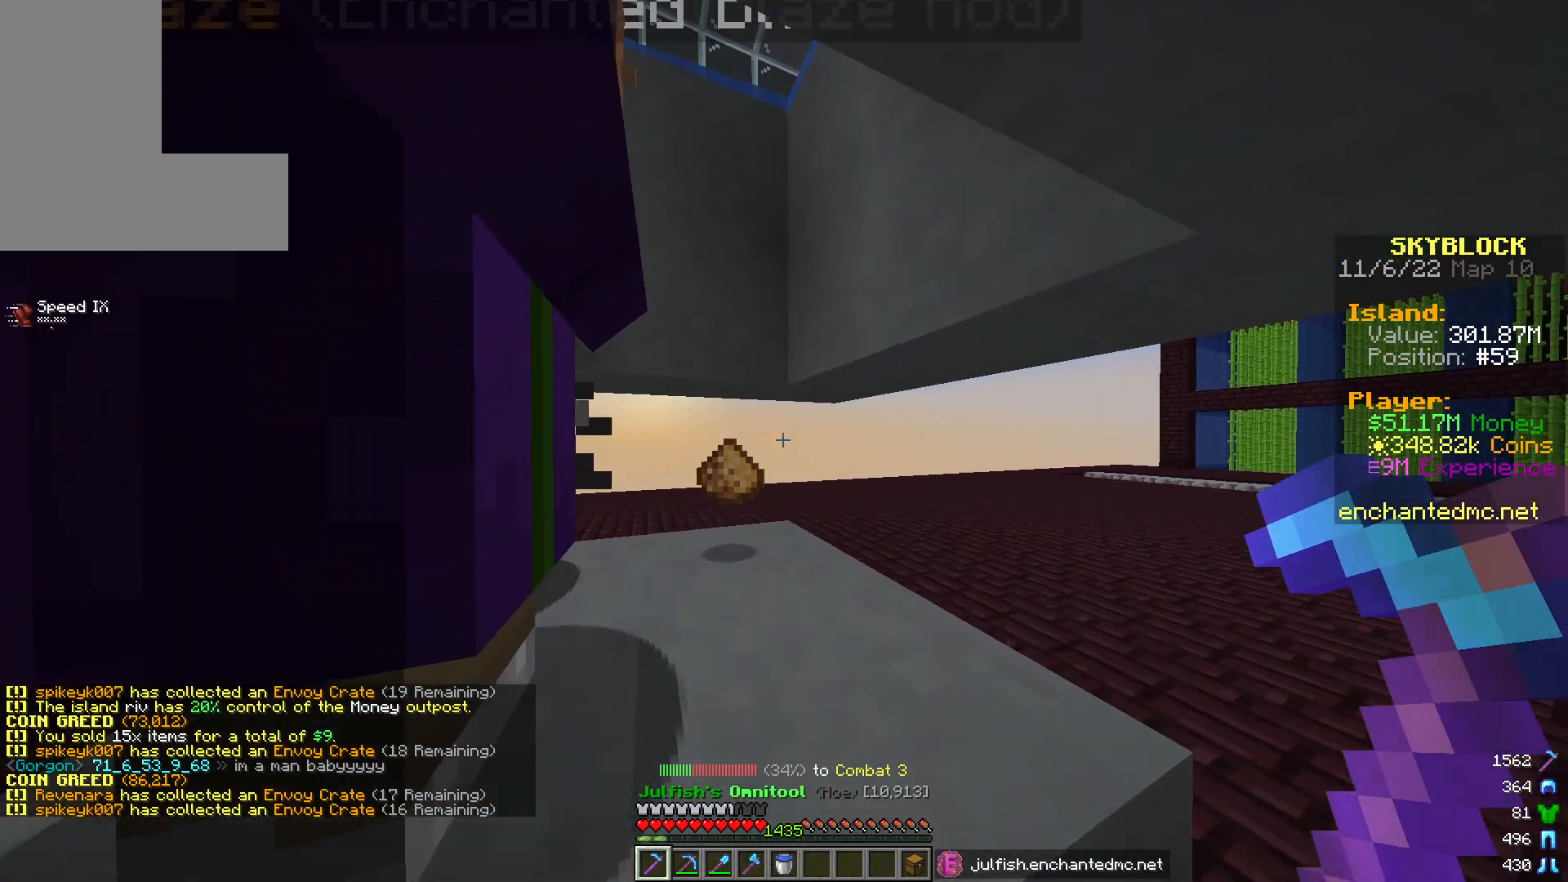
{"keys": [], "mouse": [], "events": [[83, "mouse_right", "down"], [250, "mouse_right", "up"]]}